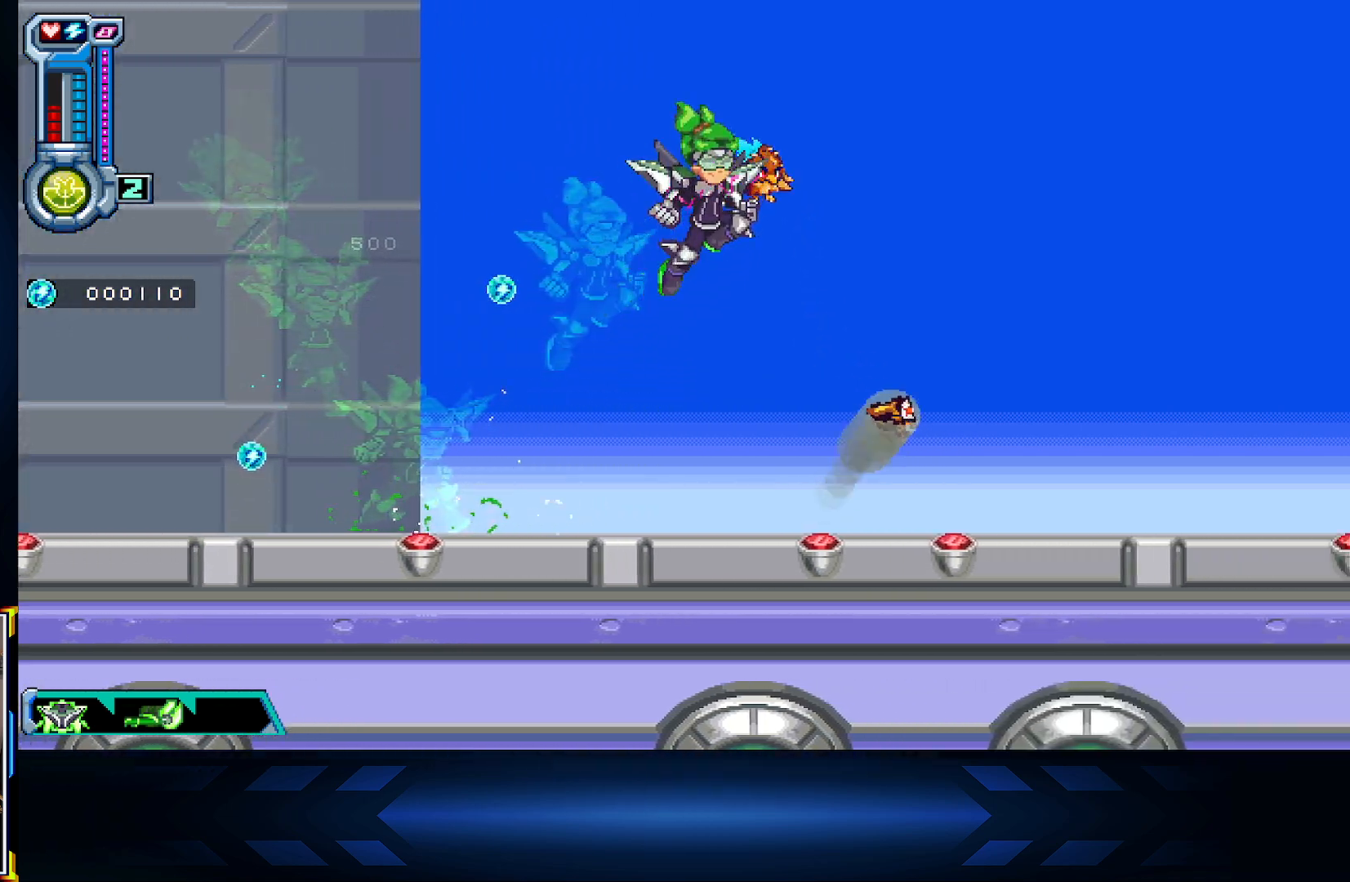
Gameplay with a controller (Xbox layout); each line is a JSON object with the inputs held at the frame after it. "events" lists button and stick changes between this image and that frame as [ms after this image, input, new state], when the widget could be followed in between.
{"buttons": ["DPAD_RIGHT"], "left_stick": "center", "right_stick": "center", "events": [[233, "A", "up"]]}
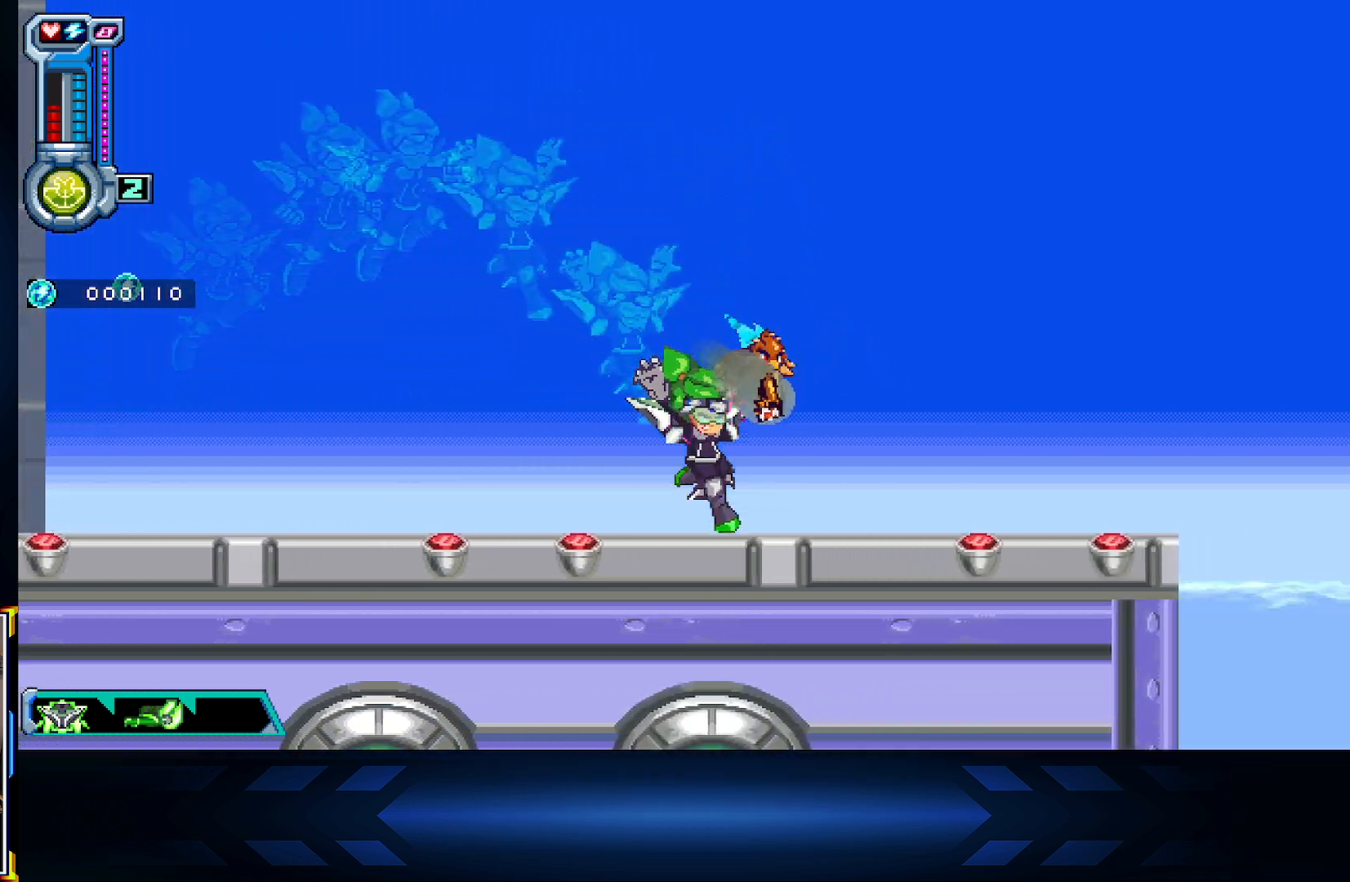
{"buttons": ["DPAD_LEFT"], "left_stick": "center", "right_stick": "center", "events": [[300, "DPAD_RIGHT", "up"], [417, "DPAD_LEFT", "down"]]}
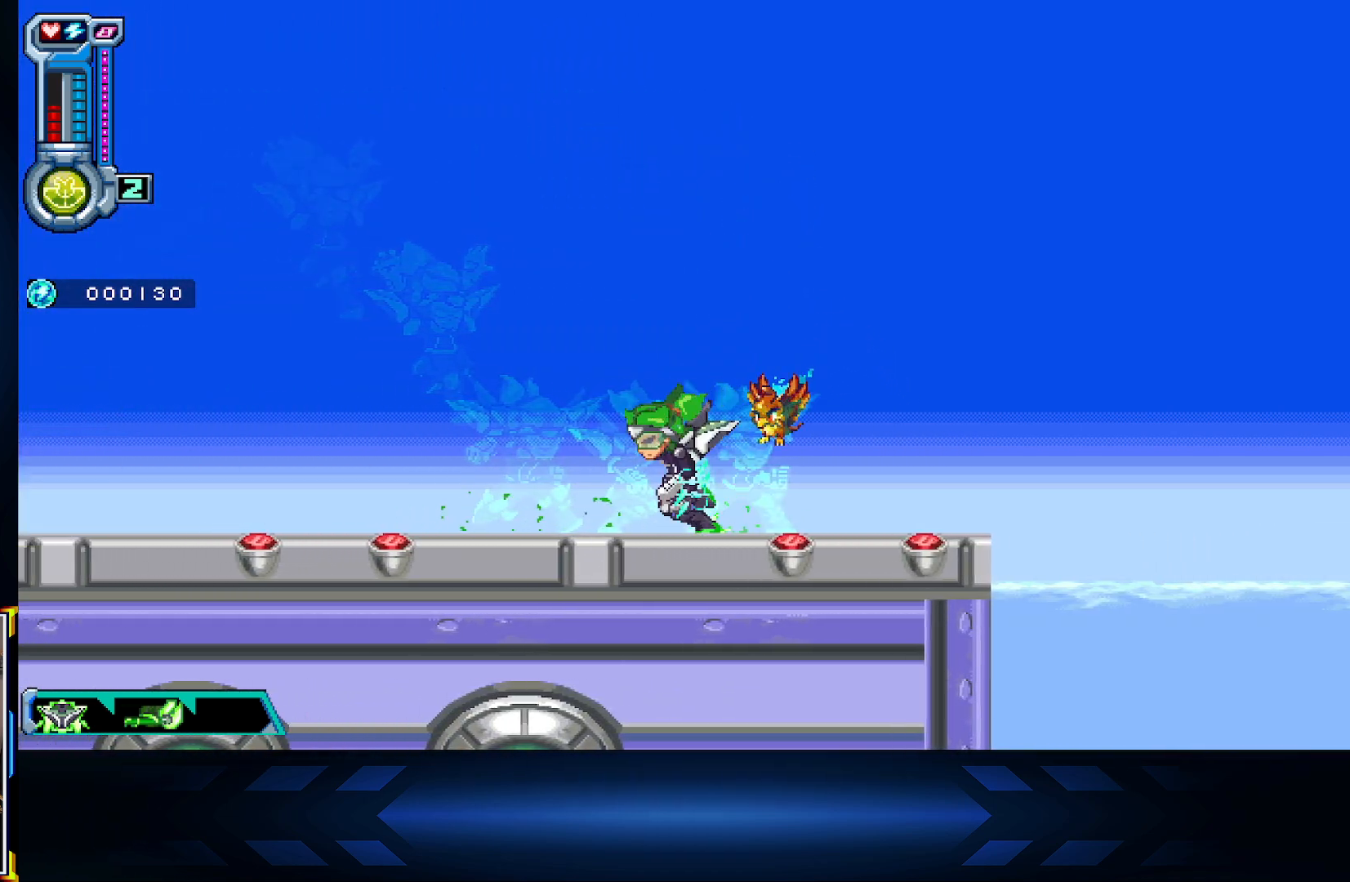
{"buttons": ["DPAD_LEFT"], "left_stick": "center", "right_stick": "center", "events": [[183, "L1", "down"], [417, "L1", "up"]]}
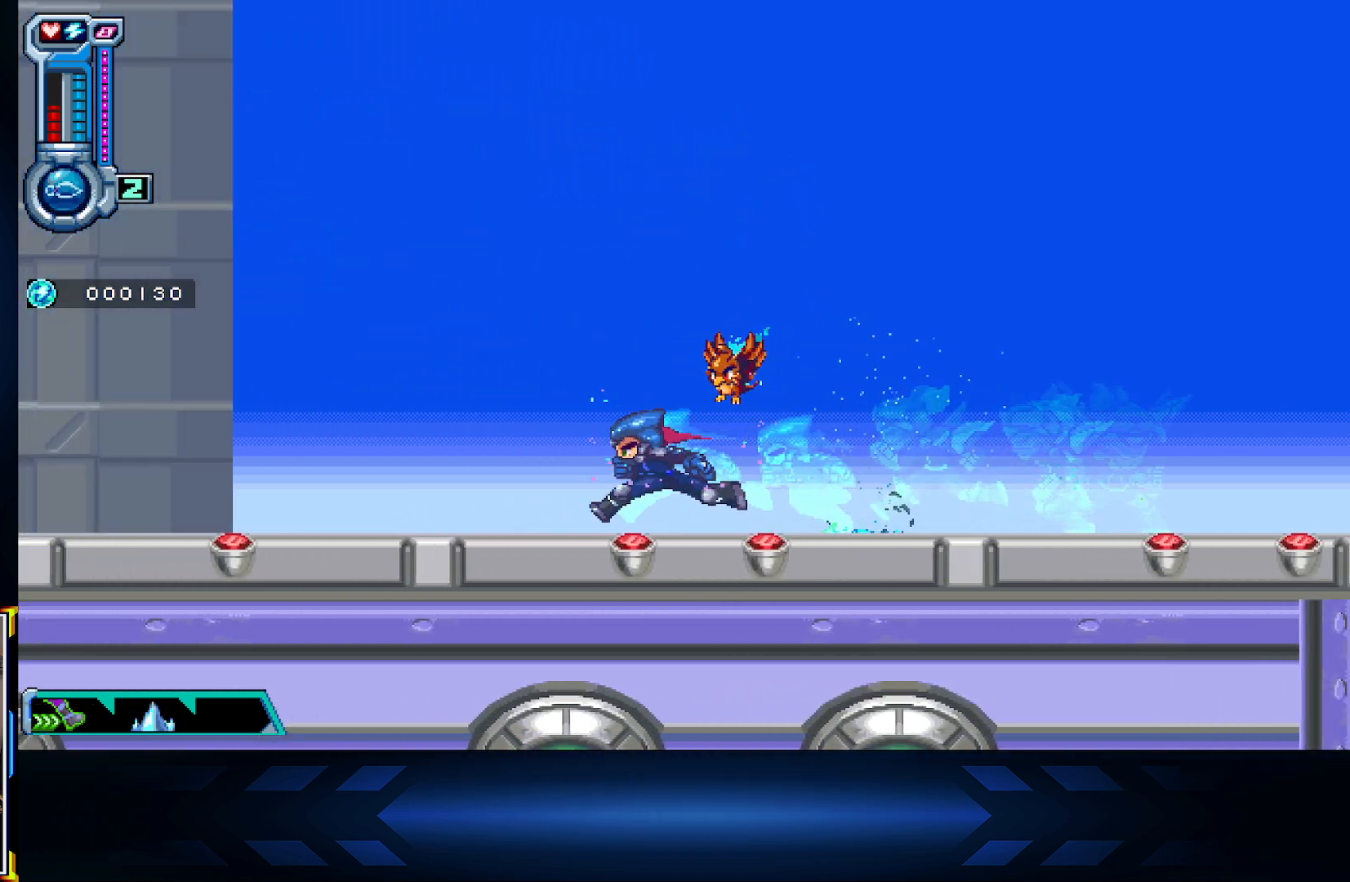
{"buttons": ["A", "DPAD_LEFT"], "left_stick": "center", "right_stick": "center", "events": [[433, "A", "down"]]}
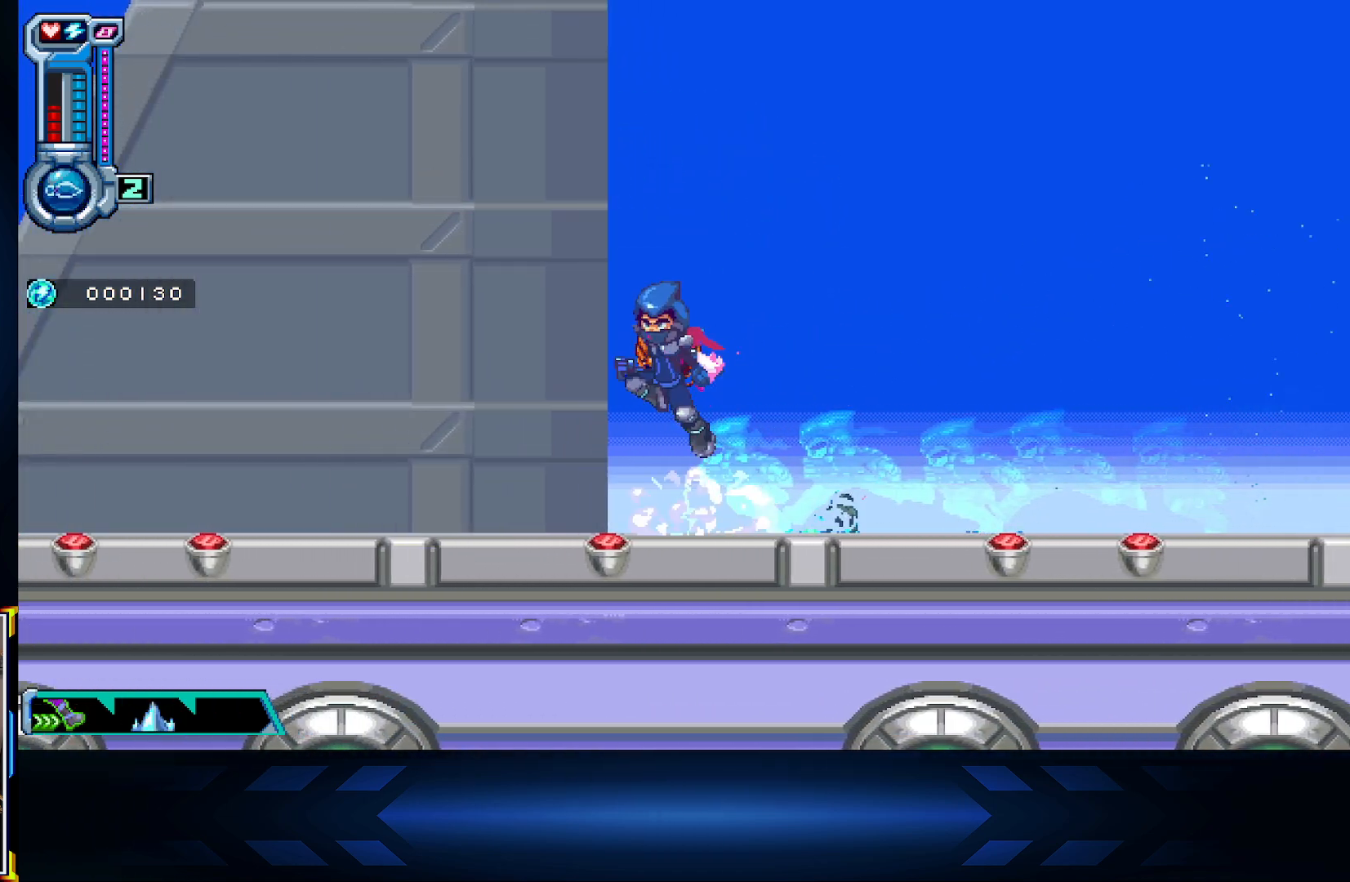
{"buttons": ["DPAD_LEFT"], "left_stick": "center", "right_stick": "center", "events": [[17, "DPAD_DOWN", "down"], [50, "A", "up"], [150, "A", "down"], [300, "A", "up"], [450, "DPAD_DOWN", "up"]]}
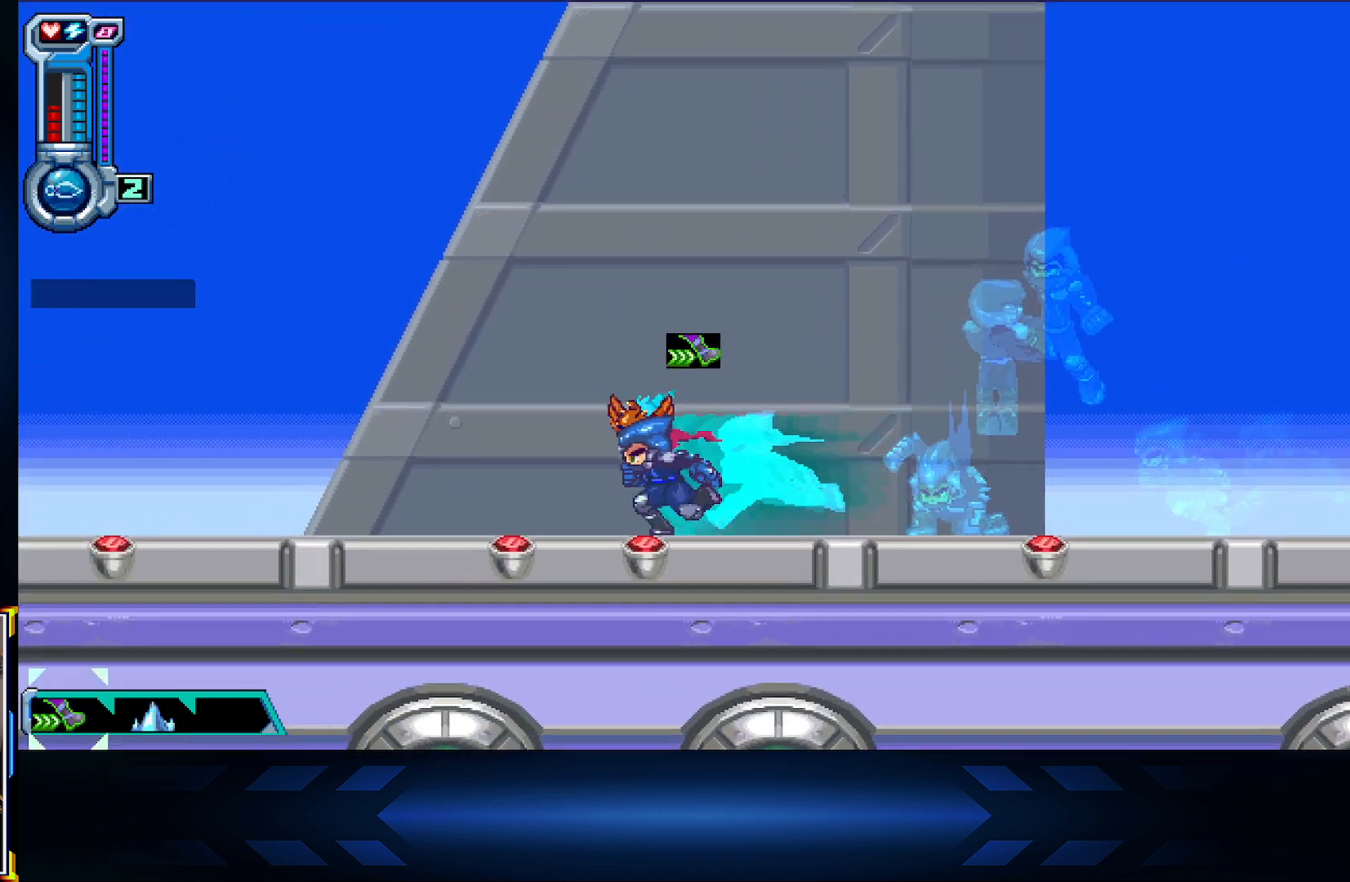
{"buttons": ["DPAD_LEFT"], "left_stick": "center", "right_stick": "center", "events": []}
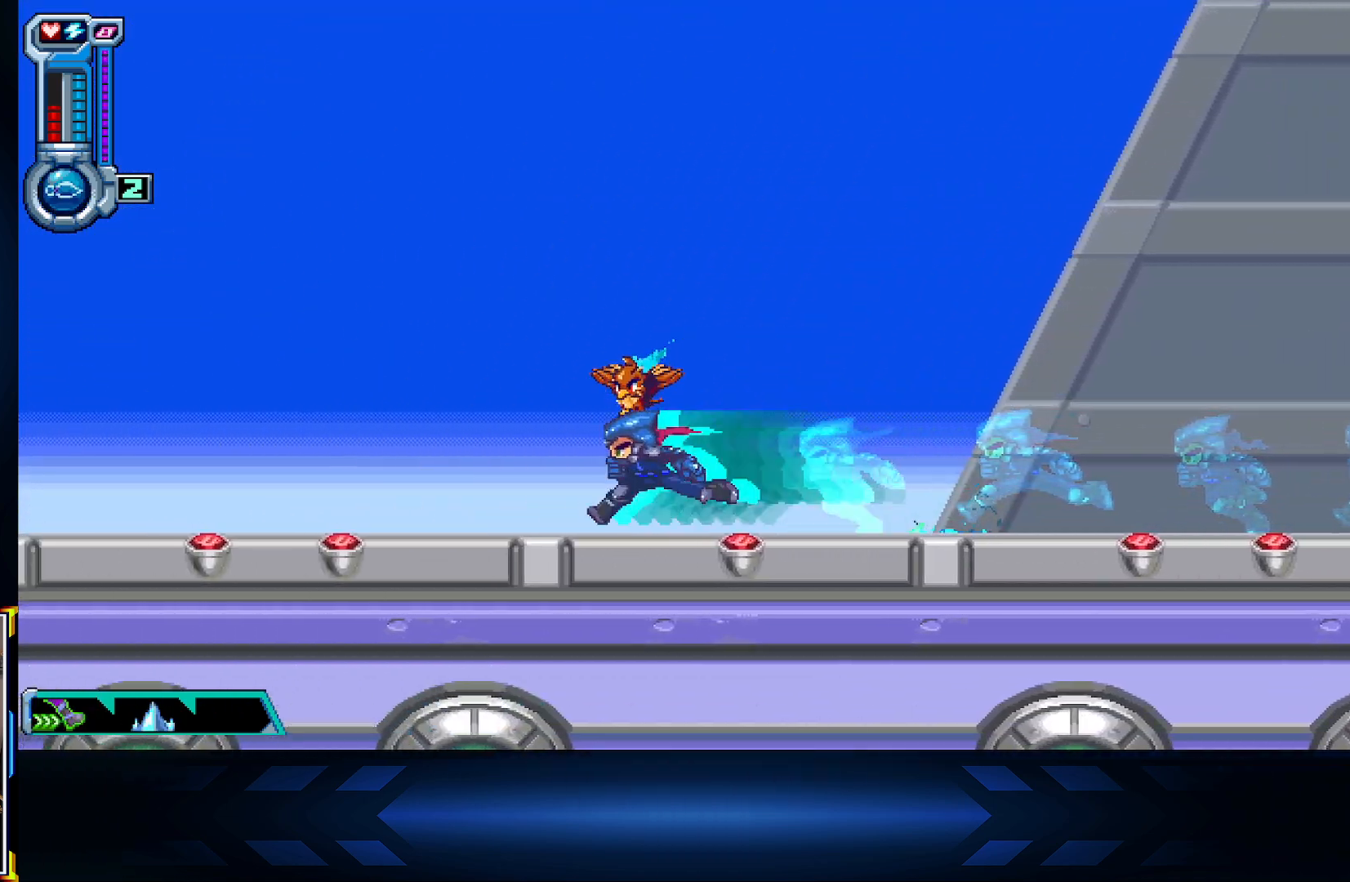
{"buttons": ["DPAD_LEFT"], "left_stick": "center", "right_stick": "center", "events": []}
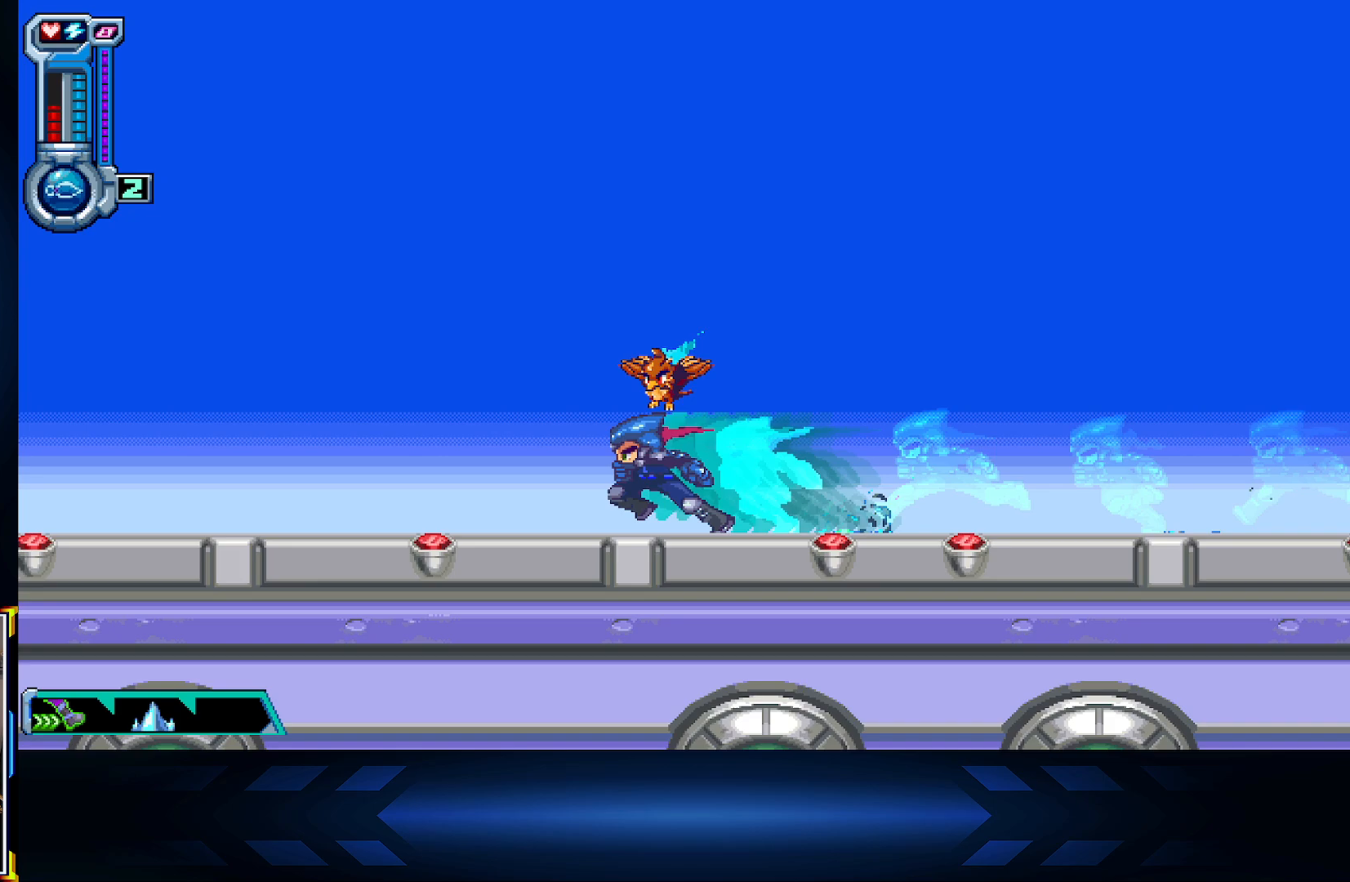
{"buttons": ["DPAD_LEFT"], "left_stick": "center", "right_stick": "center", "events": []}
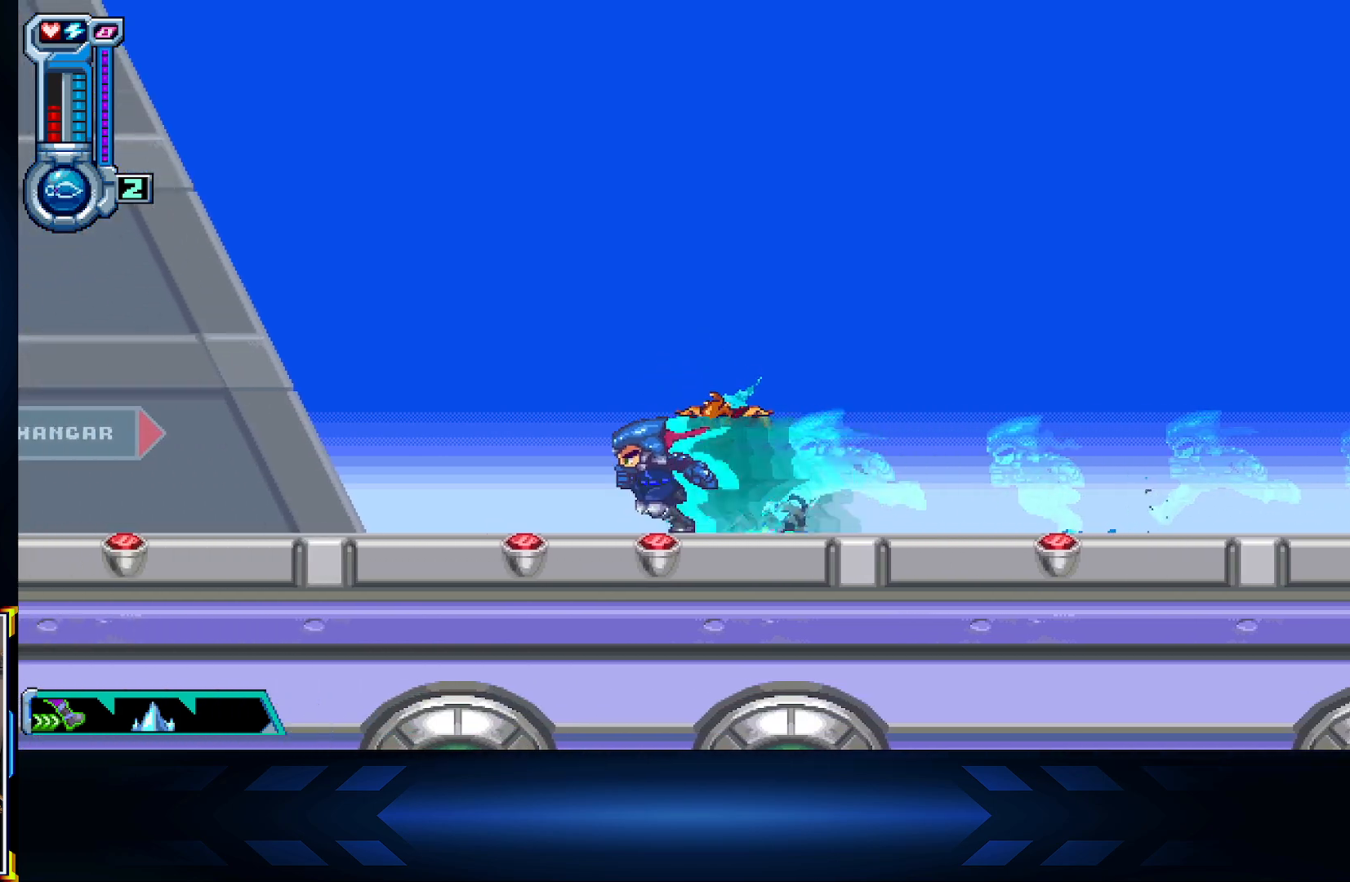
{"buttons": ["DPAD_LEFT"], "left_stick": "center", "right_stick": "center", "events": []}
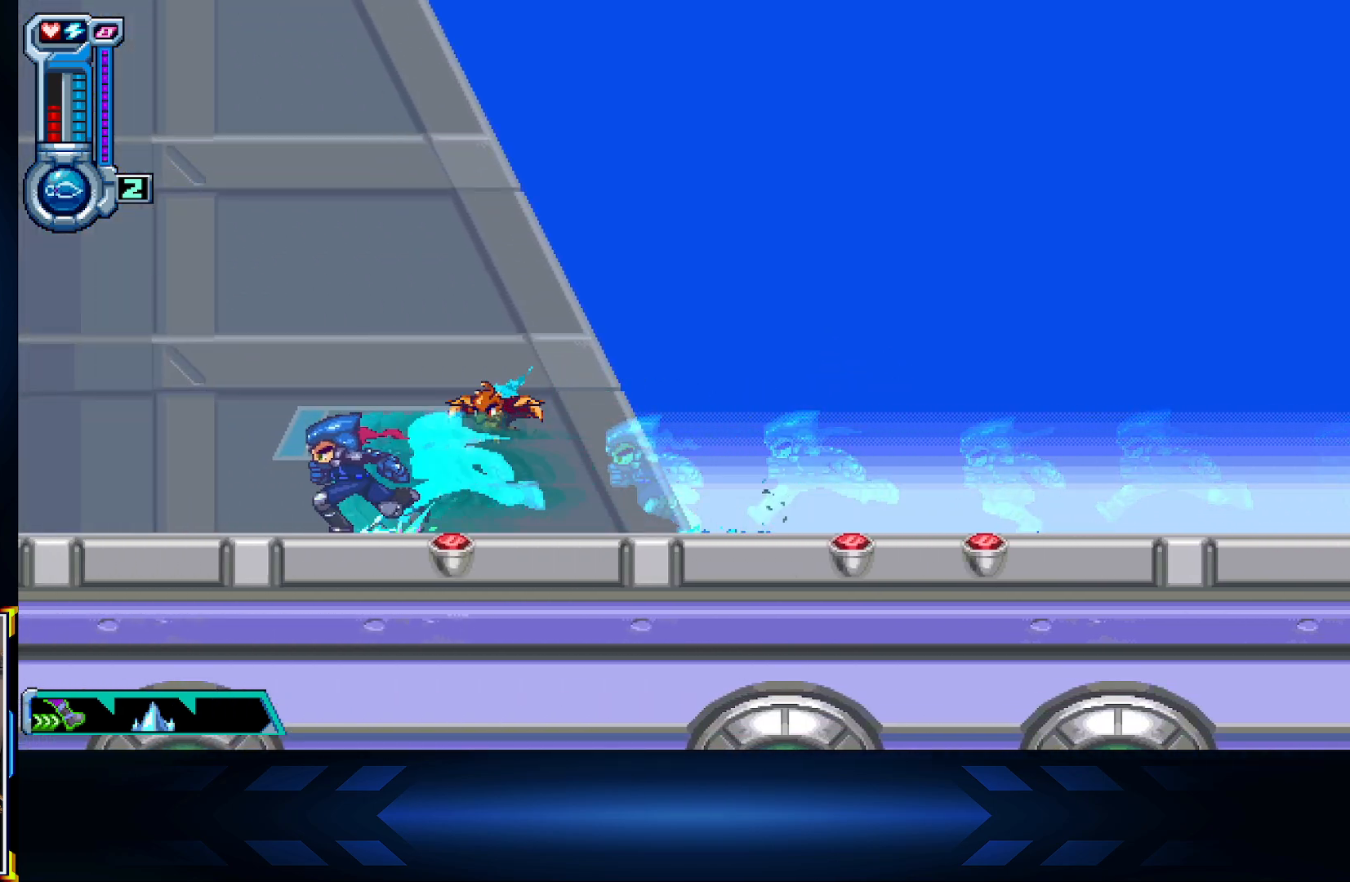
{"buttons": ["DPAD_LEFT"], "left_stick": "center", "right_stick": "center", "events": []}
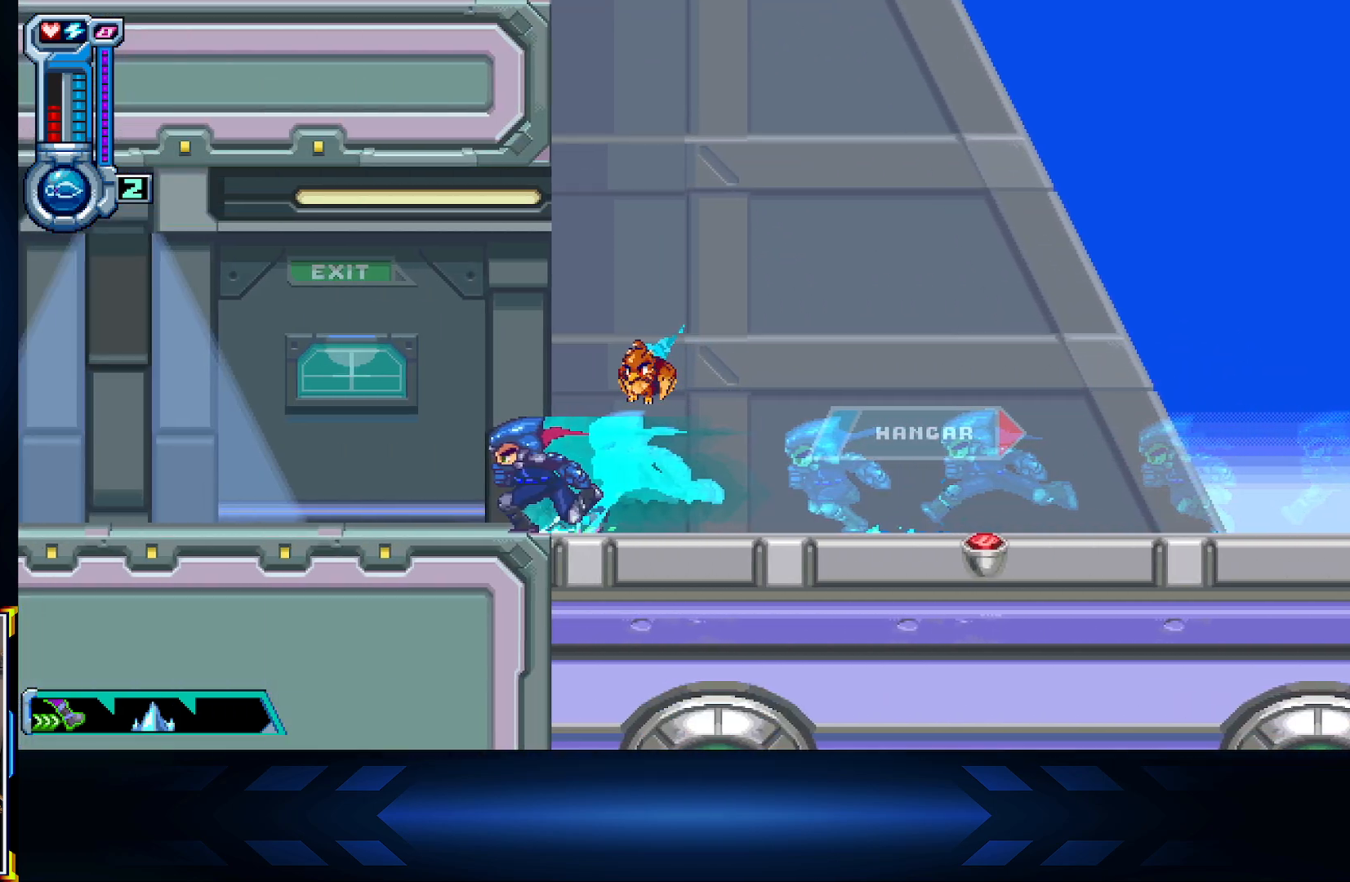
{"buttons": ["DPAD_LEFT"], "left_stick": "center", "right_stick": "center", "events": []}
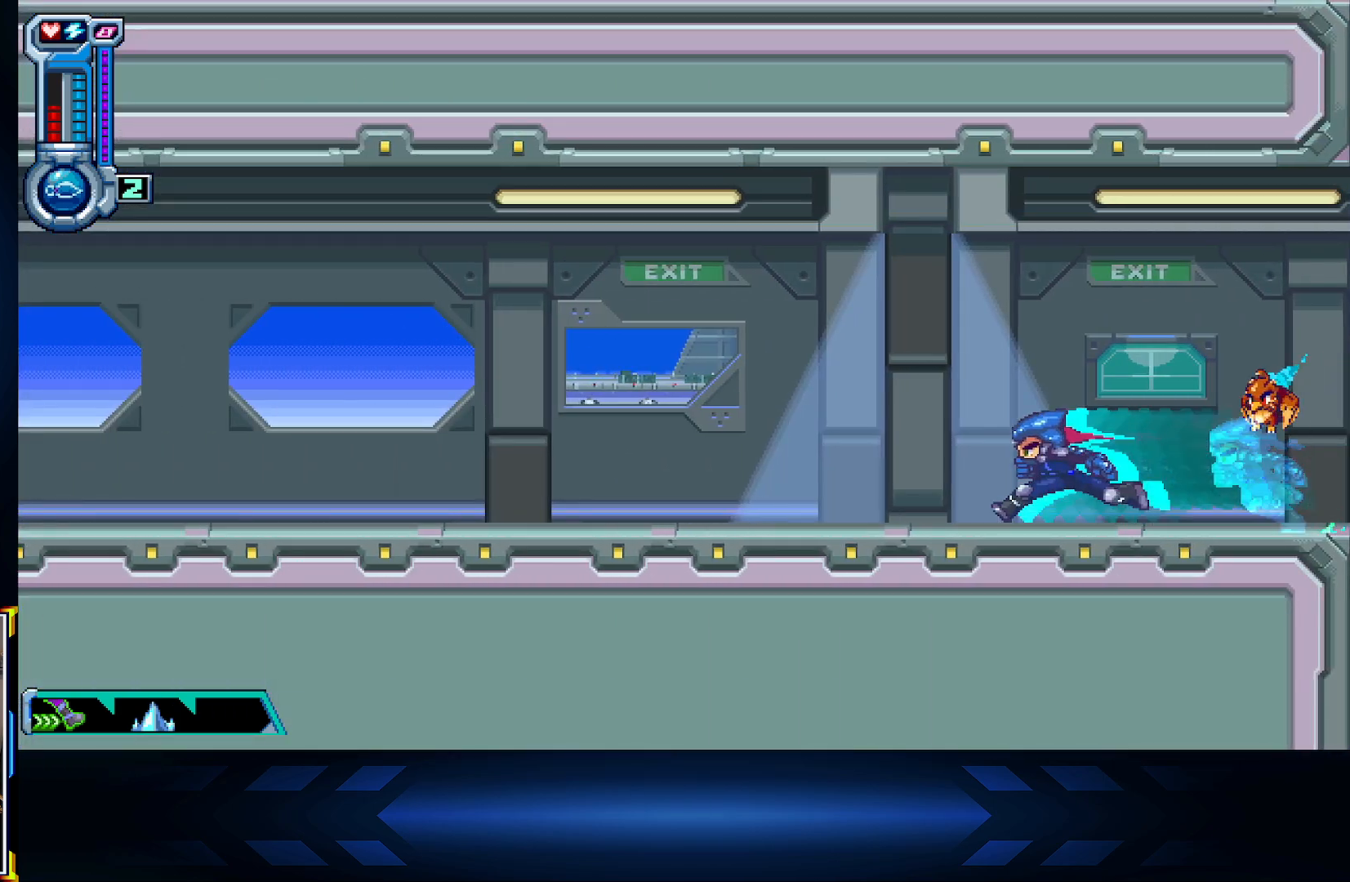
{"buttons": ["A", "DPAD_DOWN", "DPAD_LEFT"], "left_stick": "center", "right_stick": "center", "events": [[433, "A", "down"], [483, "DPAD_DOWN", "down"]]}
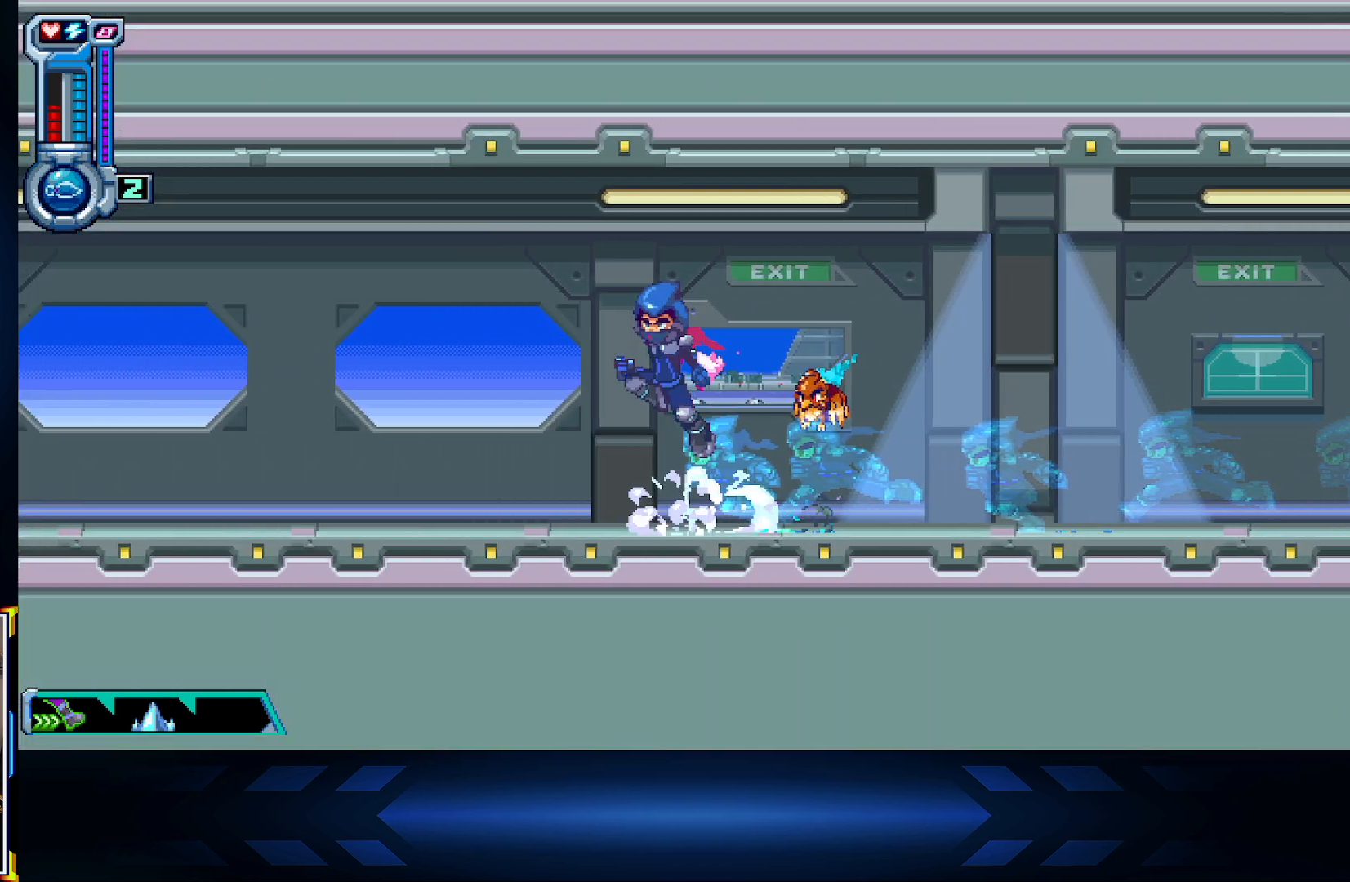
{"buttons": ["DPAD_LEFT"], "left_stick": "center", "right_stick": "center", "events": [[67, "A", "up"], [150, "A", "down"], [300, "A", "up"], [367, "DPAD_DOWN", "up"]]}
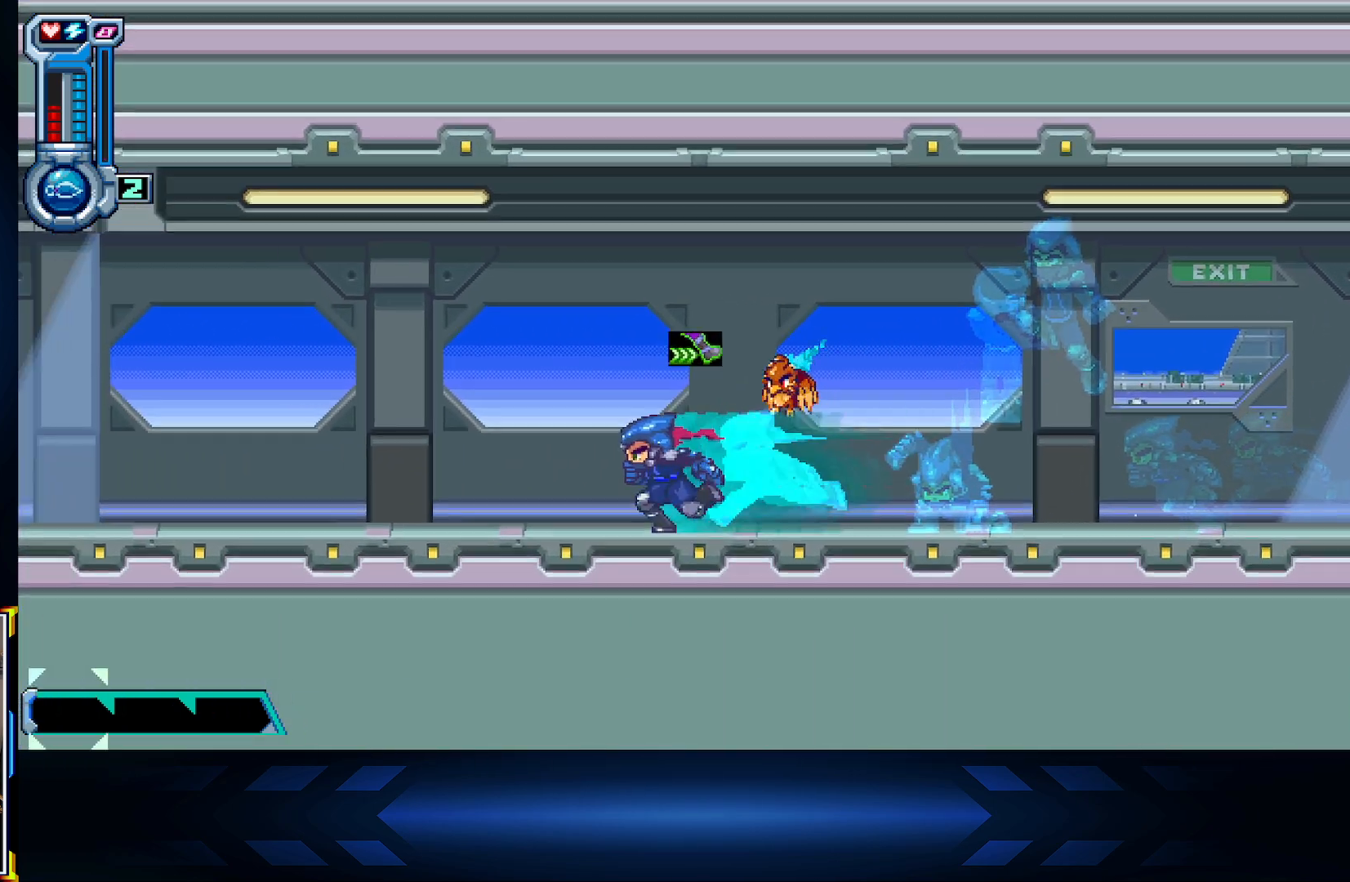
{"buttons": ["DPAD_LEFT"], "left_stick": "center", "right_stick": "center", "events": []}
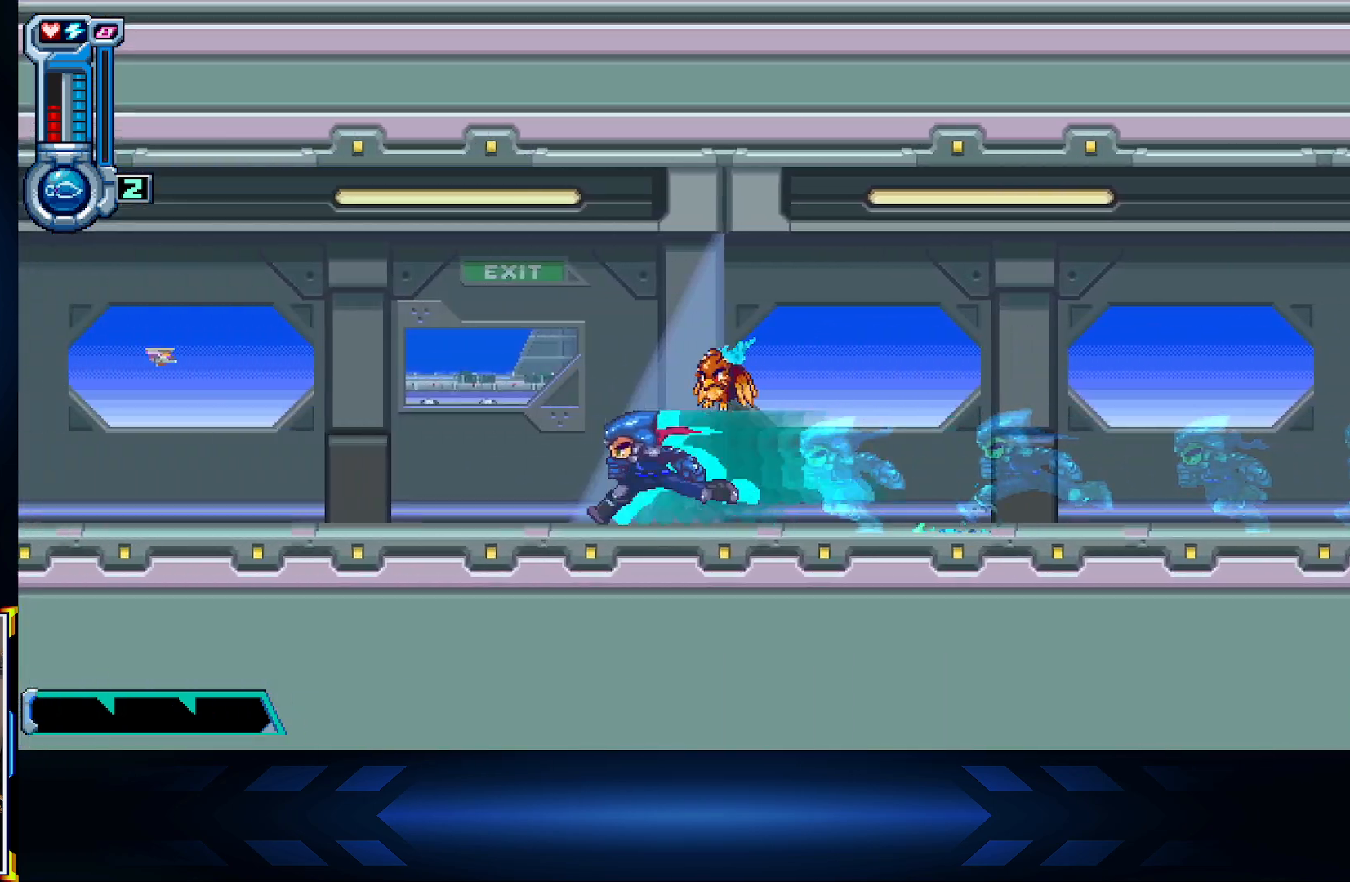
{"buttons": ["DPAD_LEFT"], "left_stick": "center", "right_stick": "center", "events": []}
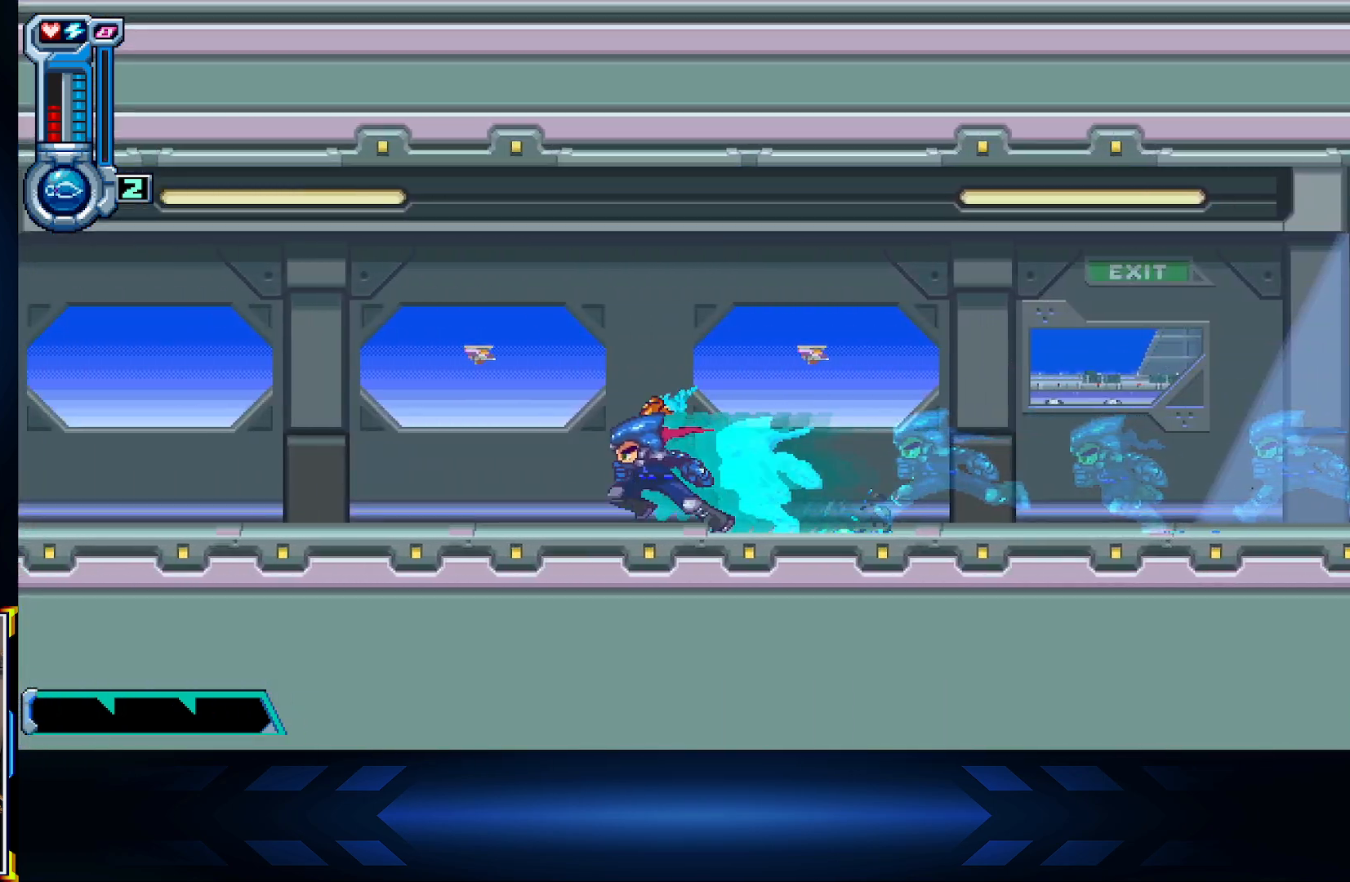
{"buttons": ["DPAD_LEFT"], "left_stick": "center", "right_stick": "center", "events": []}
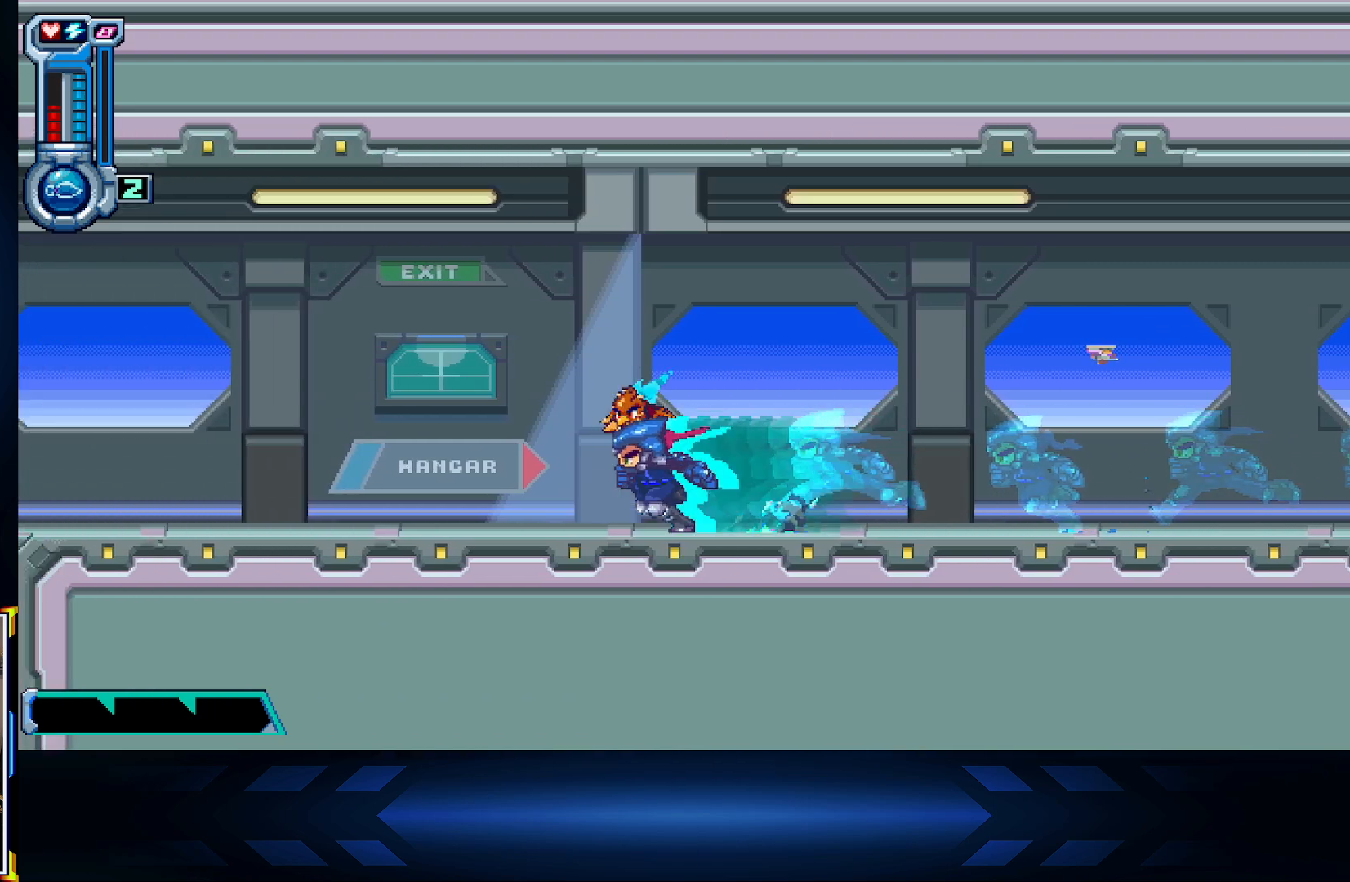
{"buttons": ["DPAD_LEFT"], "left_stick": "center", "right_stick": "center", "events": []}
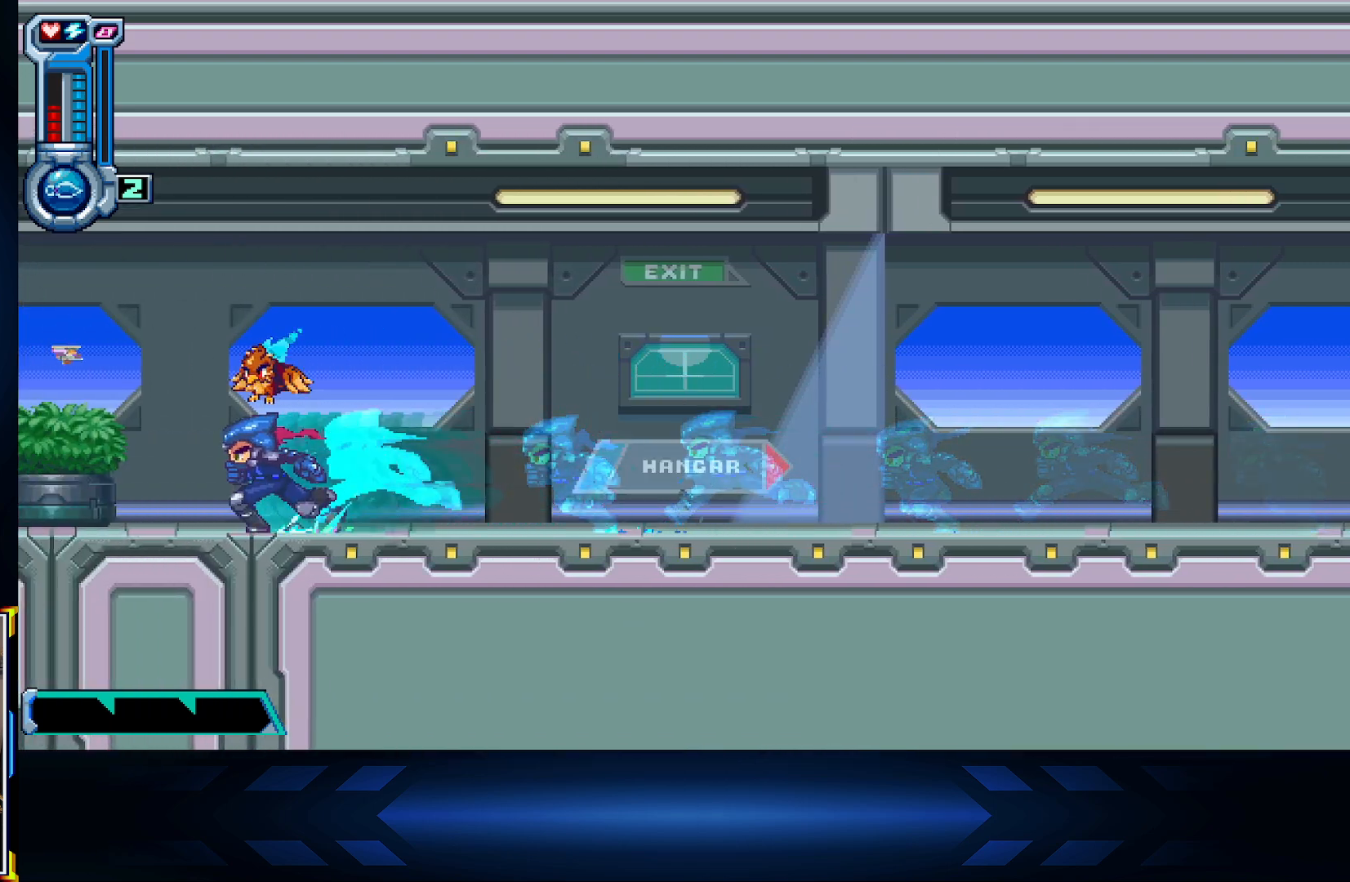
{"buttons": ["DPAD_LEFT"], "left_stick": "center", "right_stick": "center", "events": [[17, "R1", "down"], [167, "R1", "up"]]}
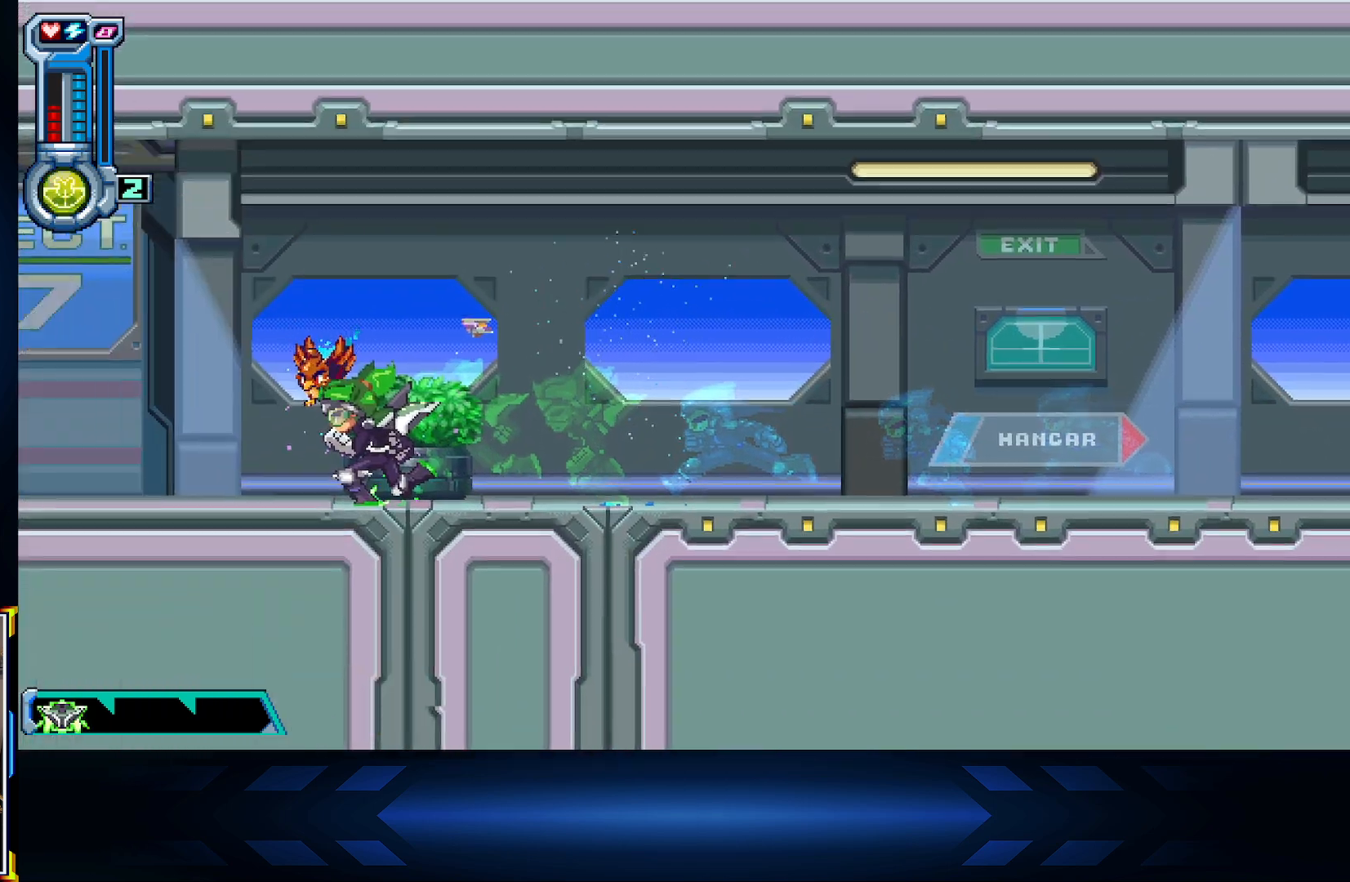
{"buttons": ["DPAD_LEFT"], "left_stick": "center", "right_stick": "center", "events": []}
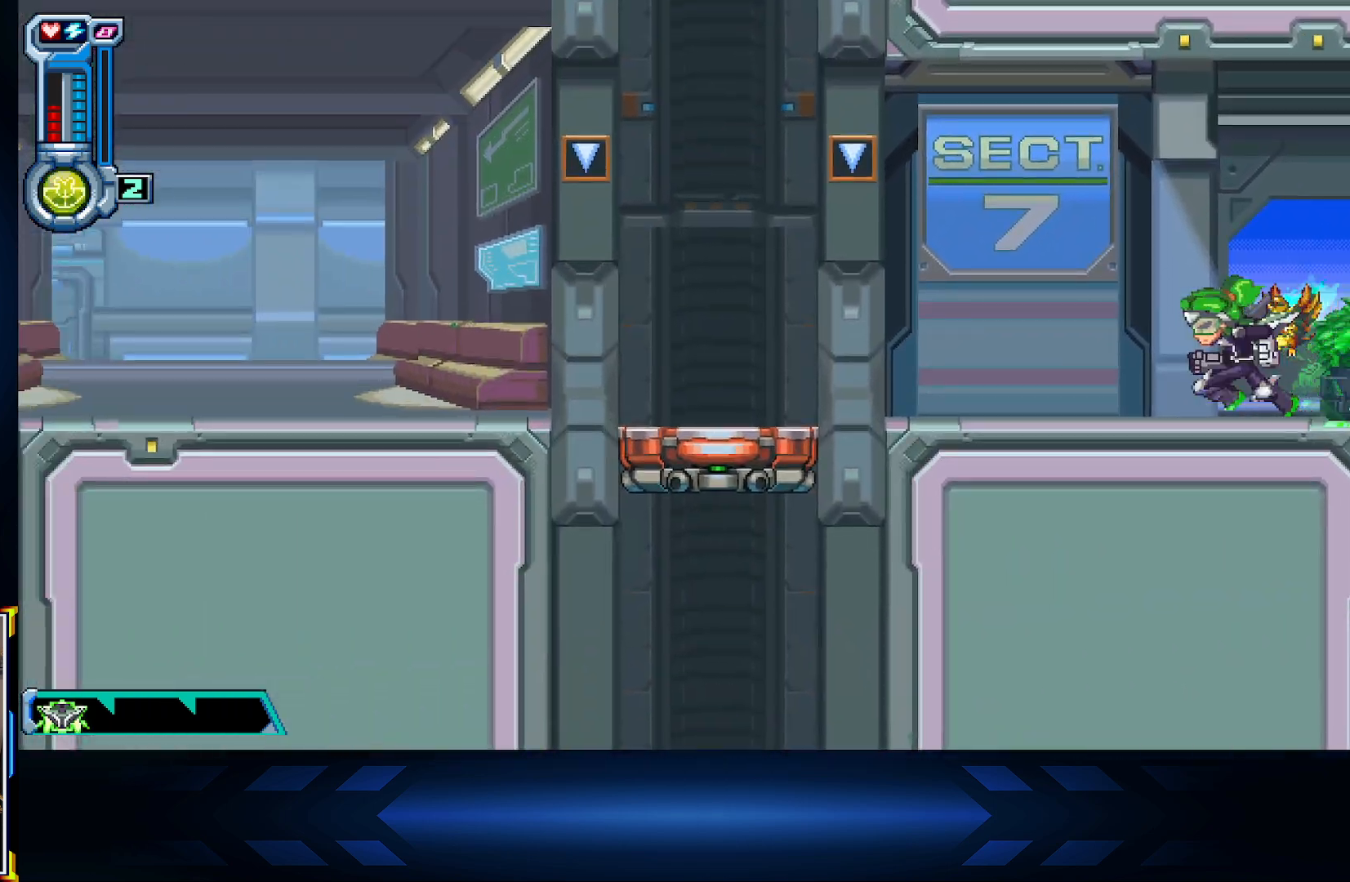
{"buttons": ["L2", "DPAD_LEFT"], "left_stick": "center", "right_stick": "center", "events": [[67, "A", "down"], [133, "X", "down"], [167, "A", "up"], [317, "X", "up"], [417, "L2", "down"]]}
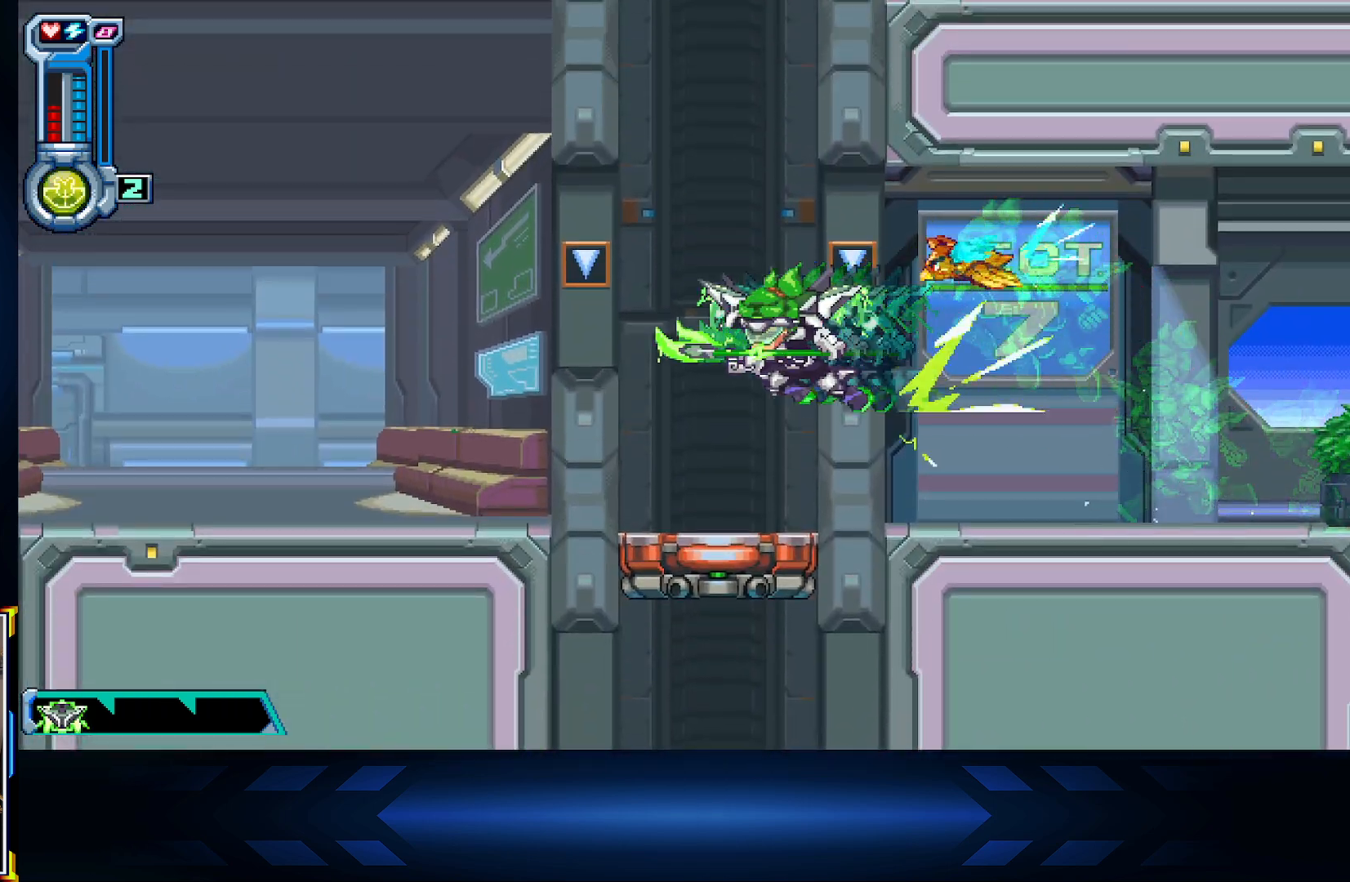
{"buttons": ["DPAD_LEFT"], "left_stick": "center", "right_stick": "center", "events": [[167, "L2", "up"], [350, "R1", "down"], [483, "R1", "up"]]}
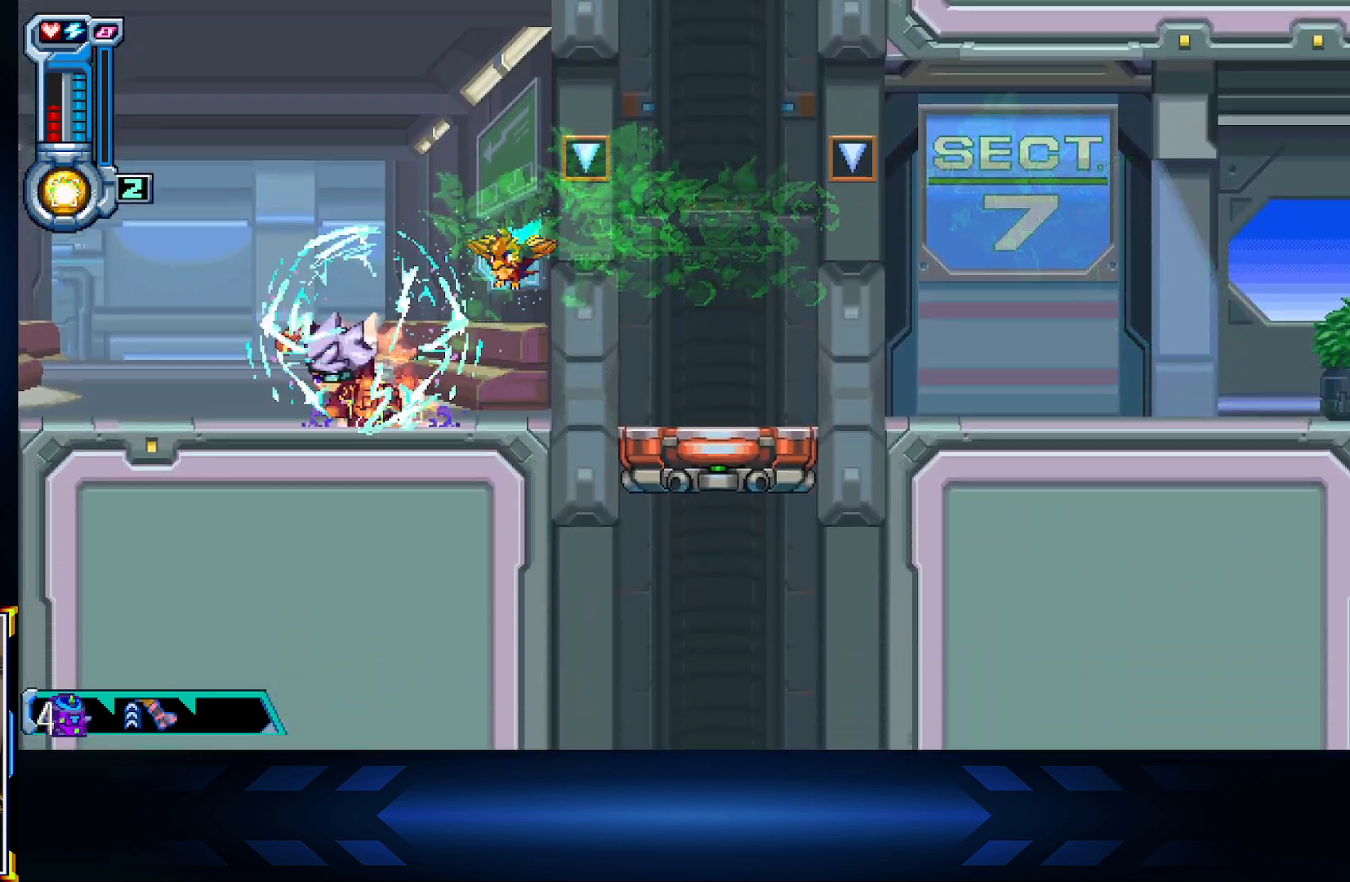
{"buttons": ["DPAD_LEFT"], "left_stick": "center", "right_stick": "center", "events": []}
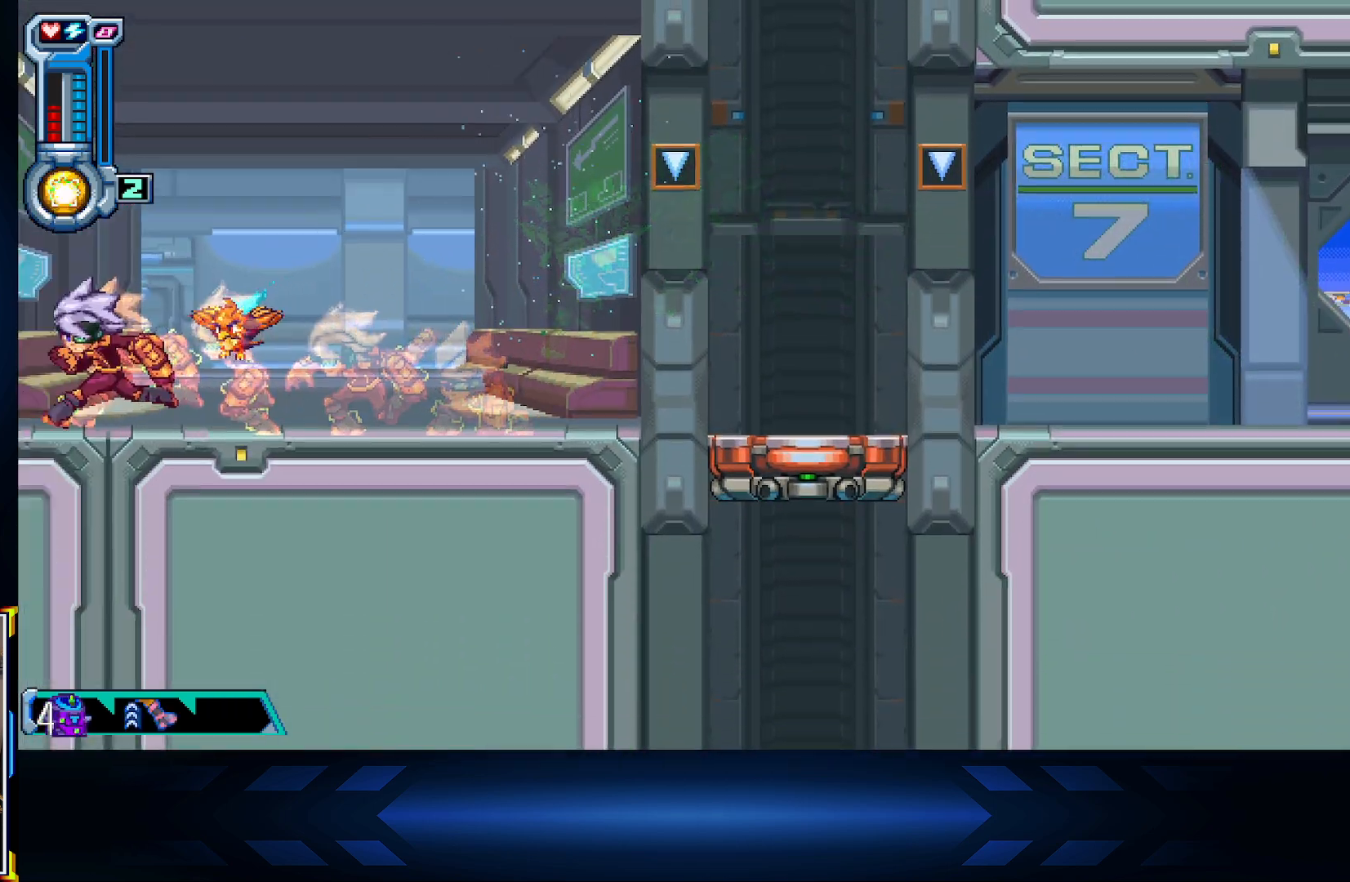
{"buttons": ["DPAD_LEFT"], "left_stick": "center", "right_stick": "center", "events": []}
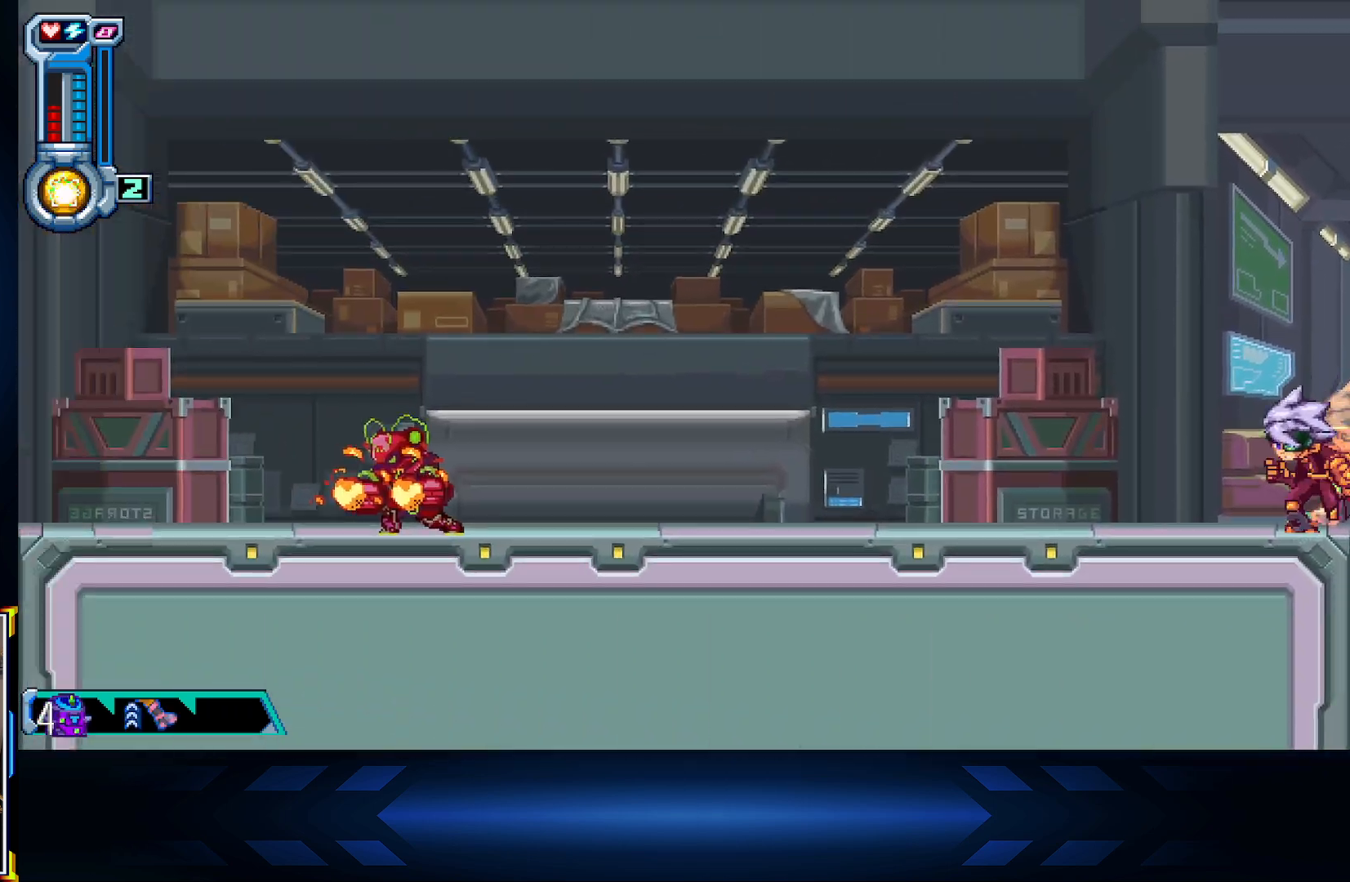
{"buttons": ["X", "DPAD_LEFT"], "left_stick": "center", "right_stick": "down-left", "events": [[67, "X", "down"], [167, "right_stick", "down-left"]]}
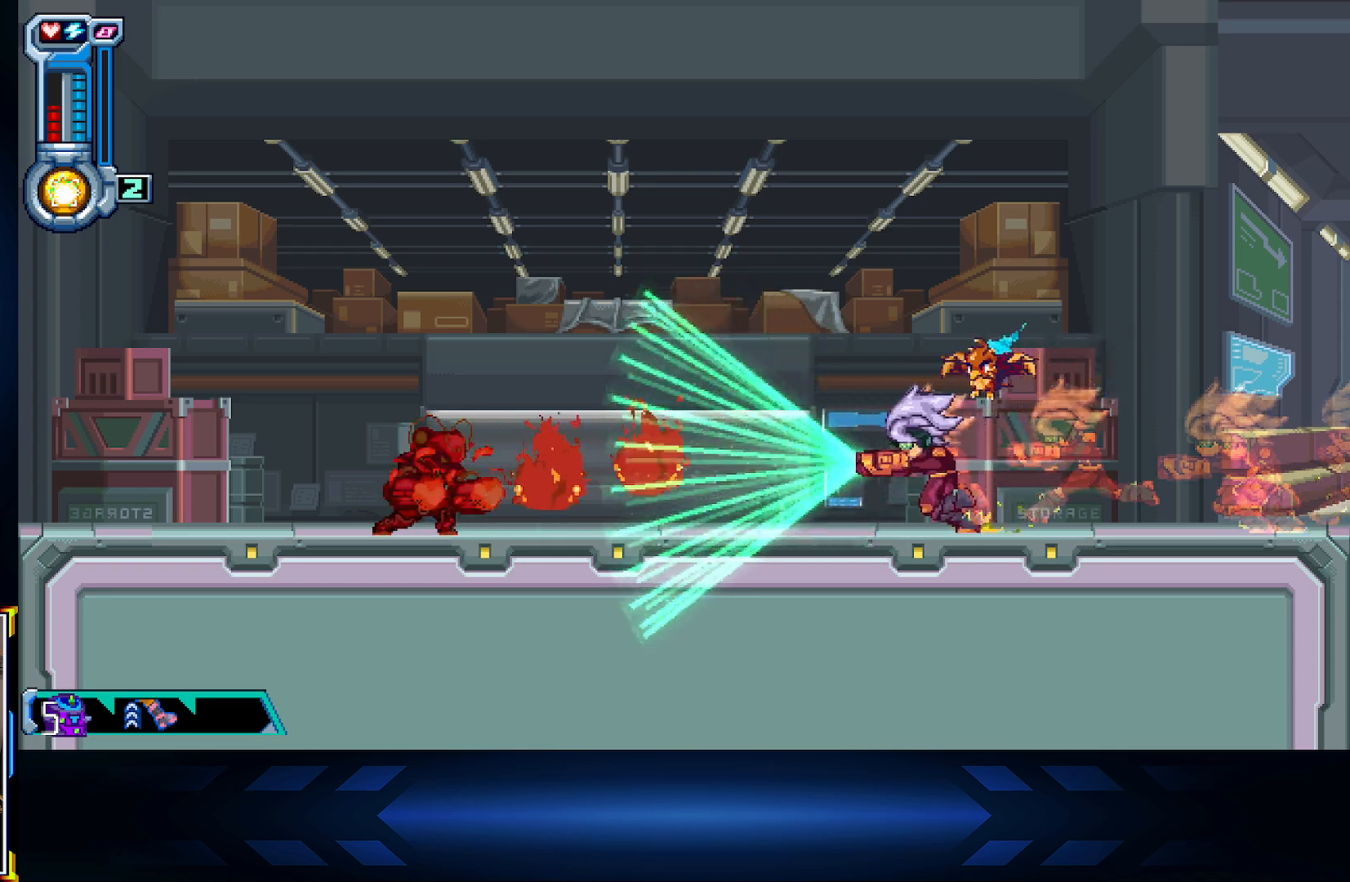
{"buttons": ["A", "DPAD_RIGHT"], "left_stick": "center", "right_stick": "center", "events": [[17, "right_stick", "center"], [83, "A", "down"], [283, "DPAD_LEFT", "up"], [333, "X", "up"], [350, "DPAD_RIGHT", "down"]]}
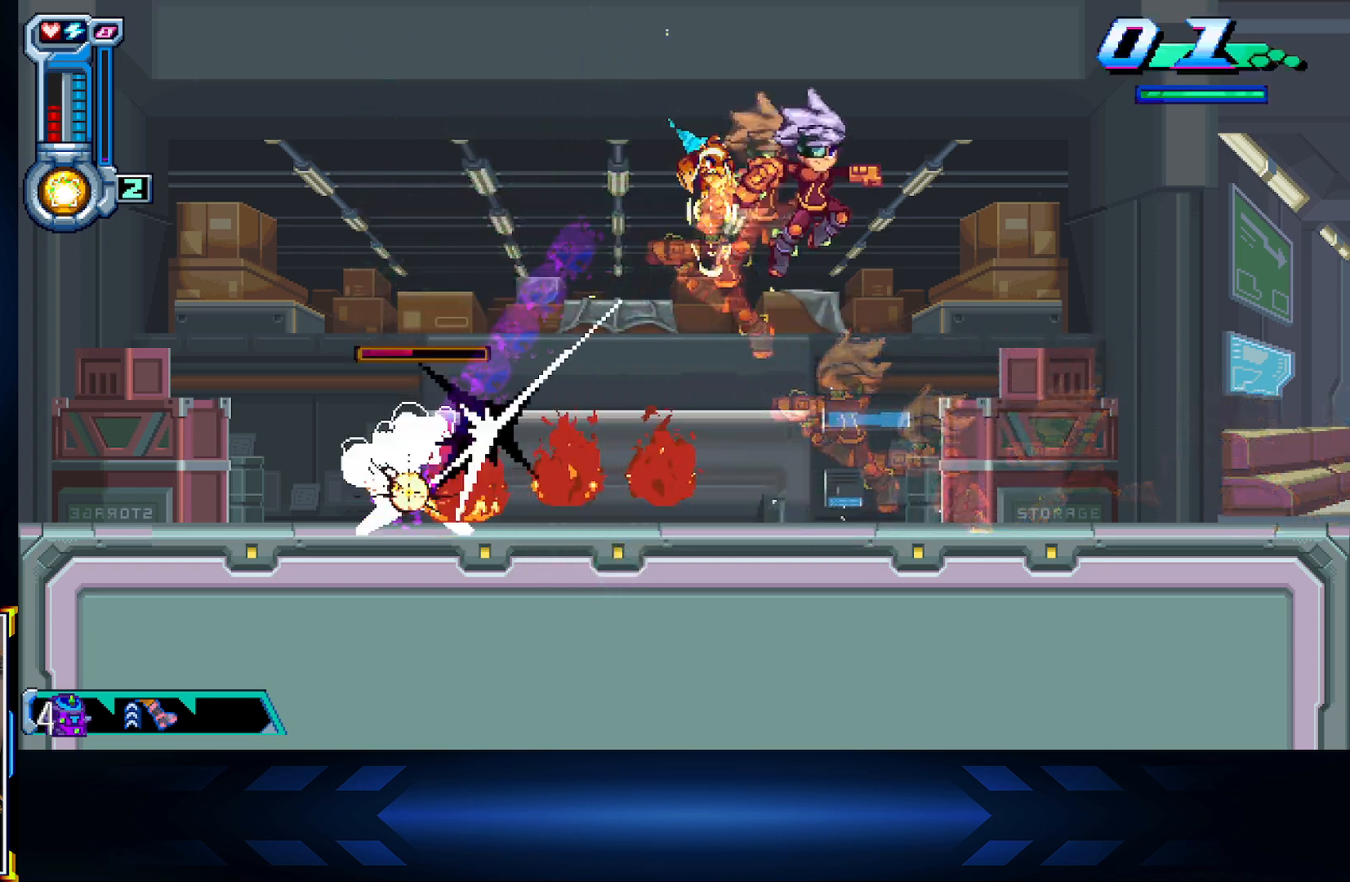
{"buttons": ["X", "DPAD_LEFT"], "left_stick": "center", "right_stick": "center", "events": [[200, "A", "up"], [367, "X", "down"], [400, "DPAD_RIGHT", "up"], [467, "DPAD_LEFT", "down"]]}
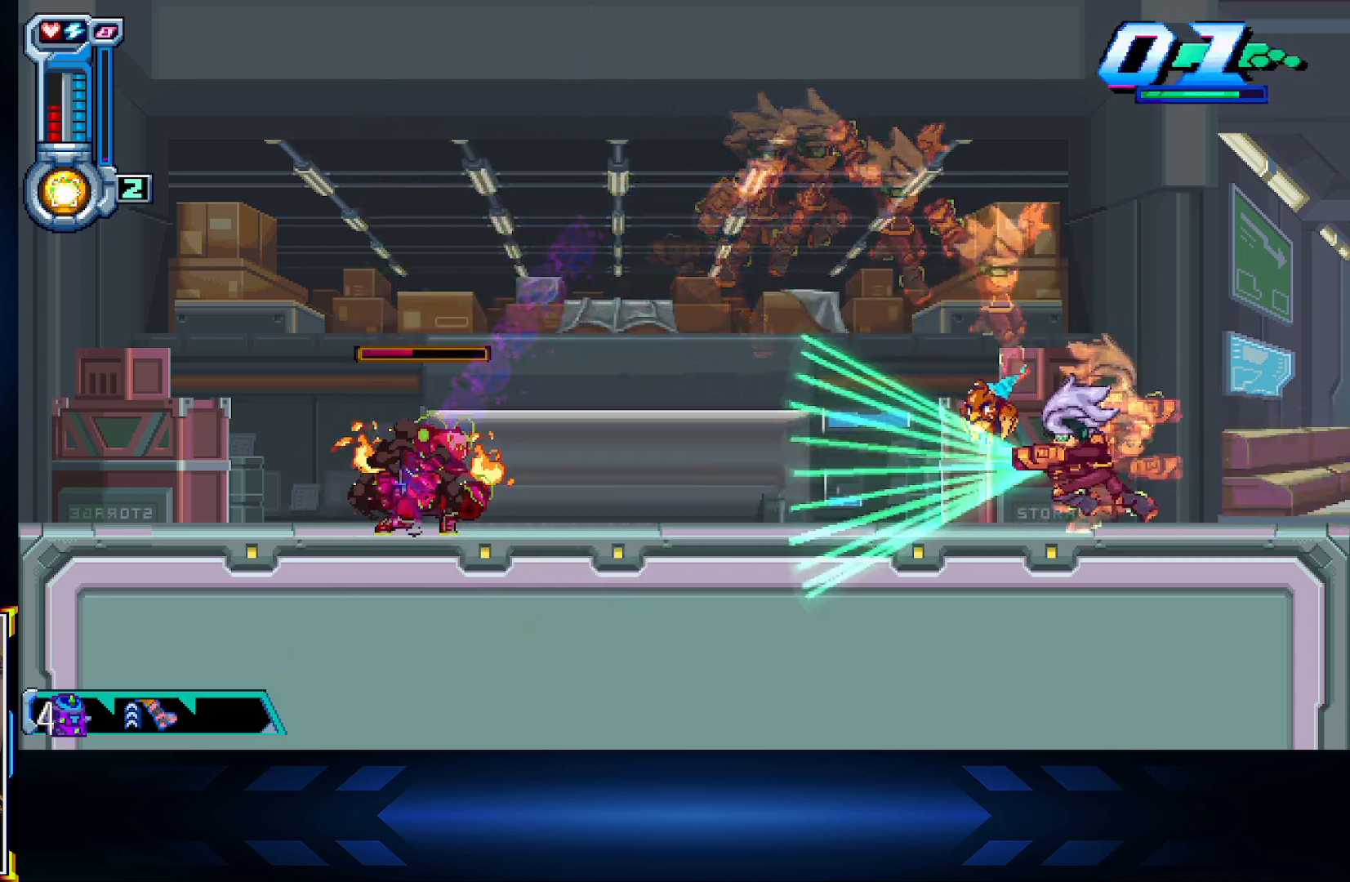
{"buttons": ["A", "X", "DPAD_LEFT"], "left_stick": "center", "right_stick": "center", "events": [[417, "A", "down"]]}
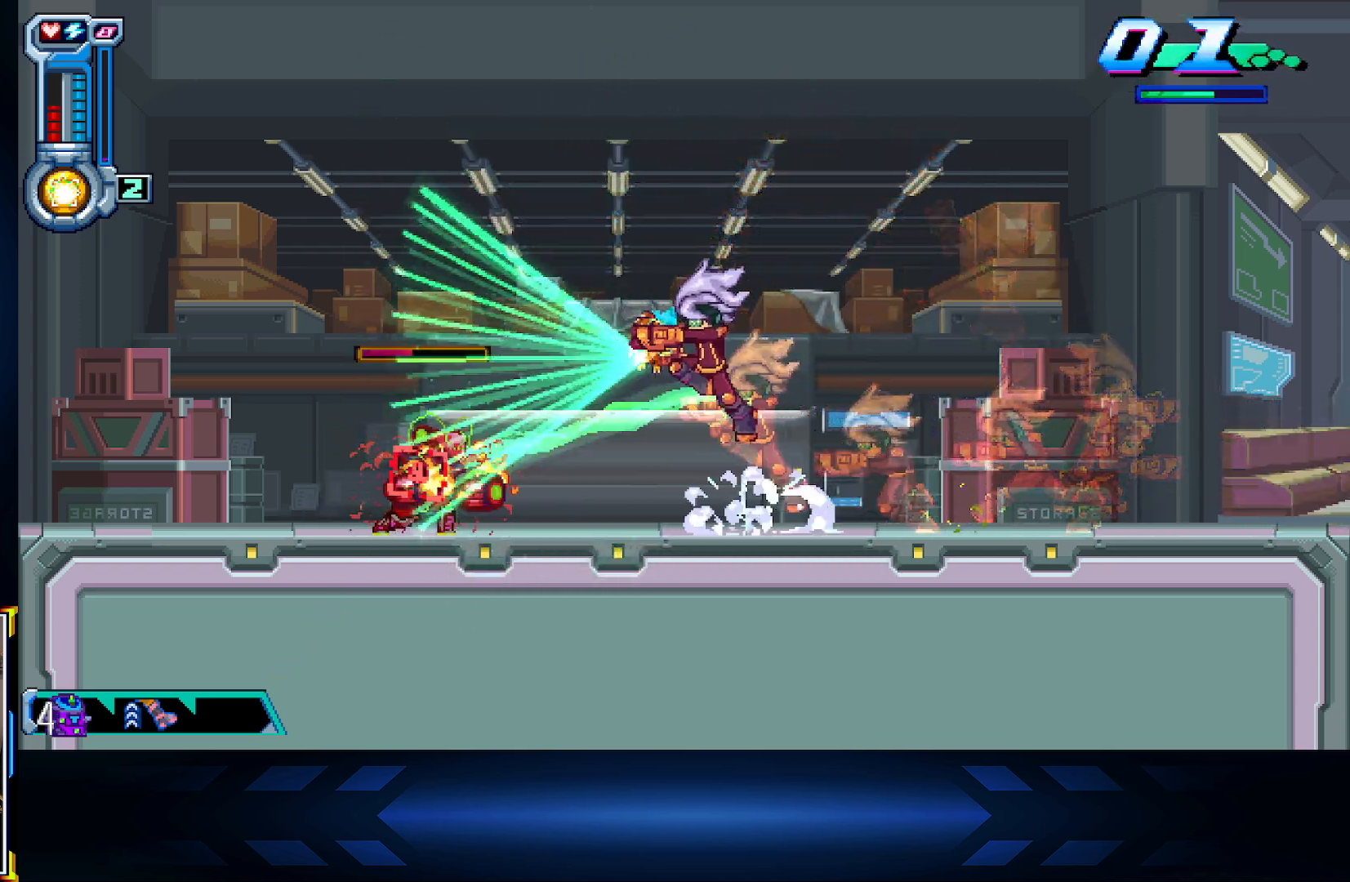
{"buttons": ["A", "DPAD_RIGHT"], "left_stick": "center", "right_stick": "center", "events": [[67, "X", "up"], [100, "DPAD_LEFT", "up"], [183, "DPAD_RIGHT", "down"]]}
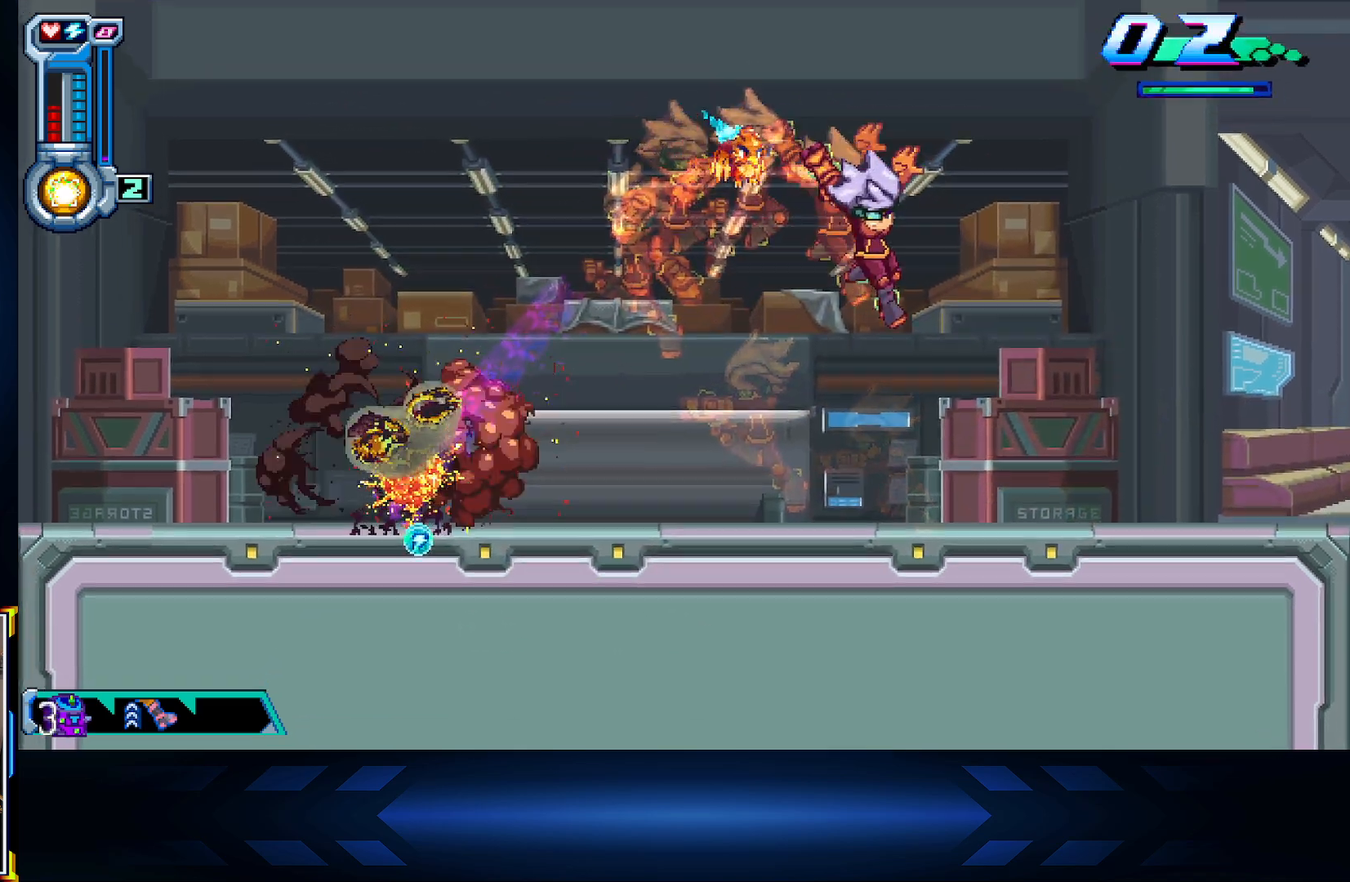
{"buttons": ["X", "DPAD_LEFT"], "left_stick": "center", "right_stick": "center", "events": [[150, "A", "up"], [200, "DPAD_RIGHT", "up"], [267, "DPAD_LEFT", "down"], [417, "X", "down"]]}